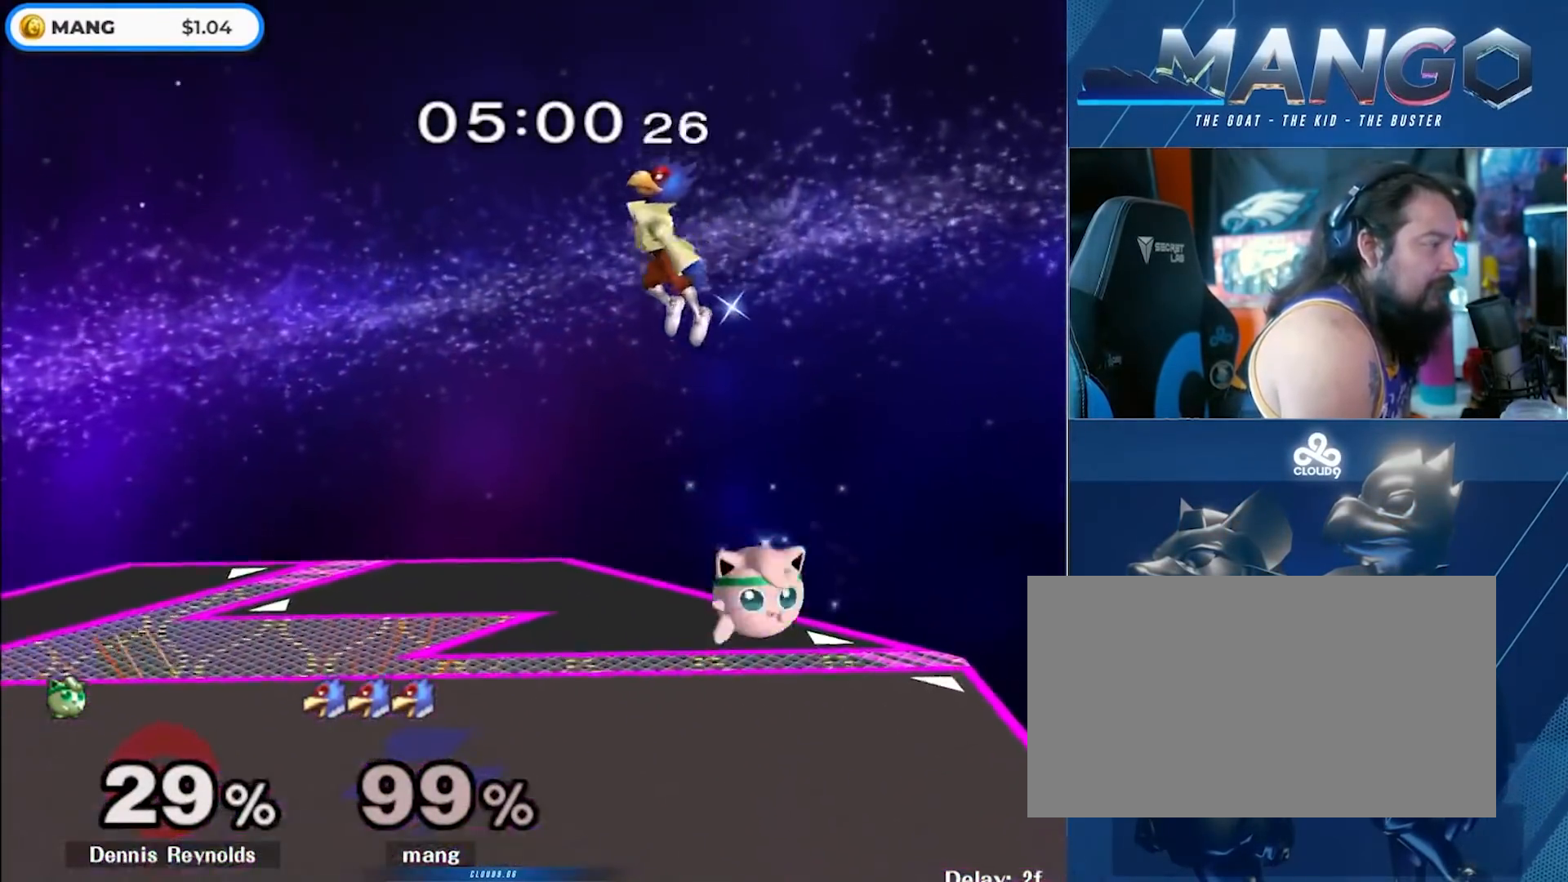
Gameplay with a controller (Nintendo layout); each line is a JSON object with the inputs held at the frame after it. "events" lists button and stick changes between this image and that frame as [ms after this image, input, new state], when the widget could be followed in between. Not read: L3 R3.
{"buttons": [], "left_stick": "left", "right_stick": "center", "events": [[17, "A", "down"], [83, "left_stick", "down"], [167, "Y", "down"], [183, "left_stick", "left"], [317, "A", "up"], [317, "L1", "down"], [367, "Y", "up"], [417, "left_stick", "center"], [450, "L1", "up"], [500, "left_stick", "left"]]}
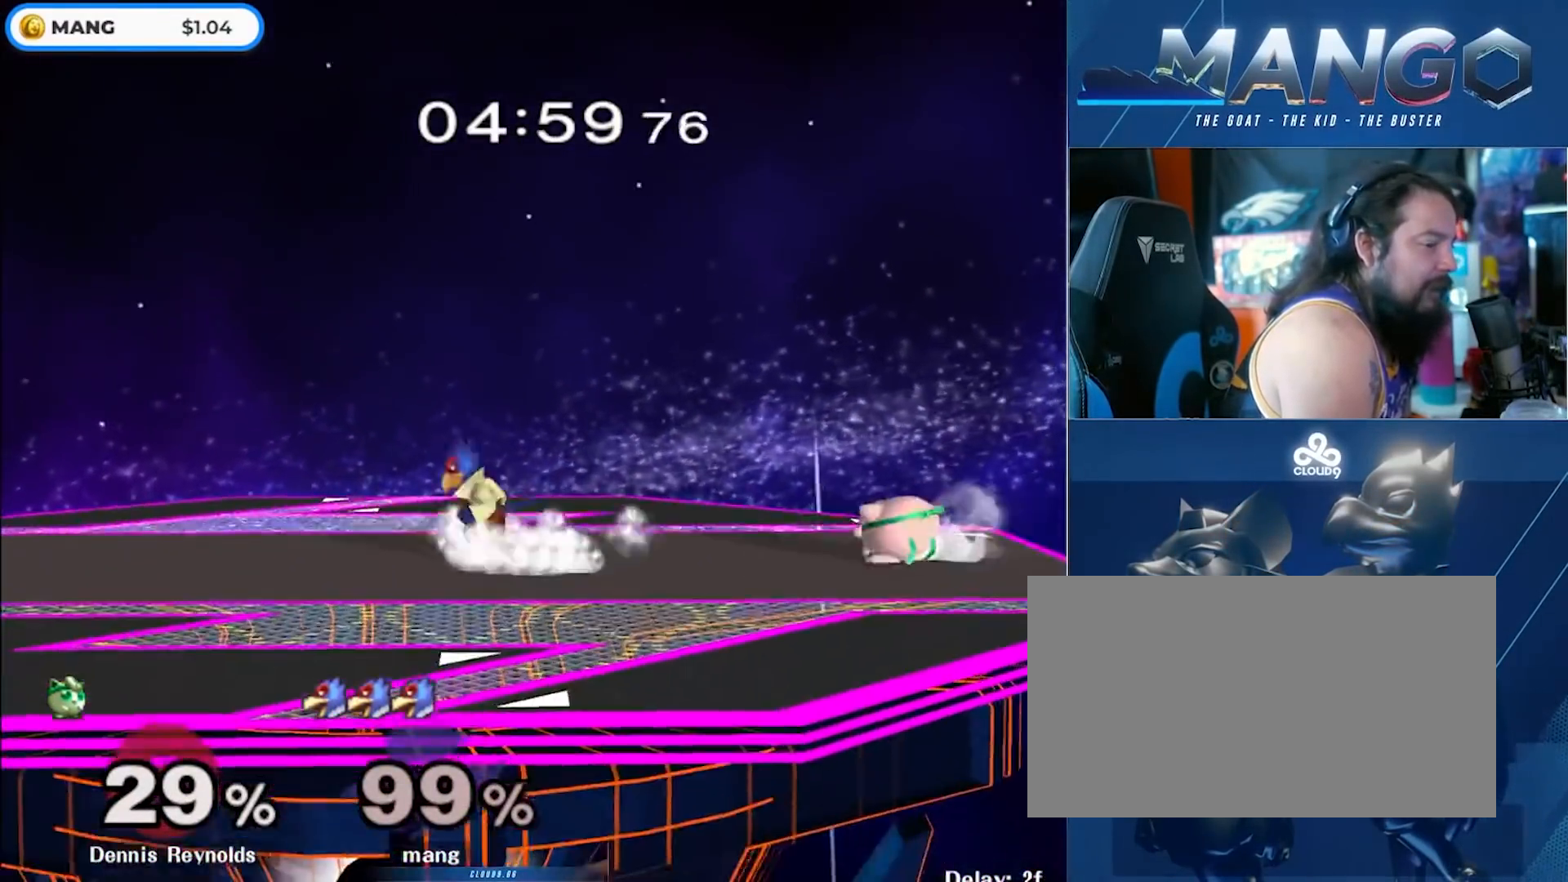
{"buttons": [], "left_stick": "right", "right_stick": "center", "events": [[67, "Y", "down"], [117, "Y", "up"], [183, "left_stick", "center"], [217, "B", "down"], [317, "left_stick", "down"], [400, "B", "up"], [400, "left_stick", "center"], [483, "left_stick", "right"]]}
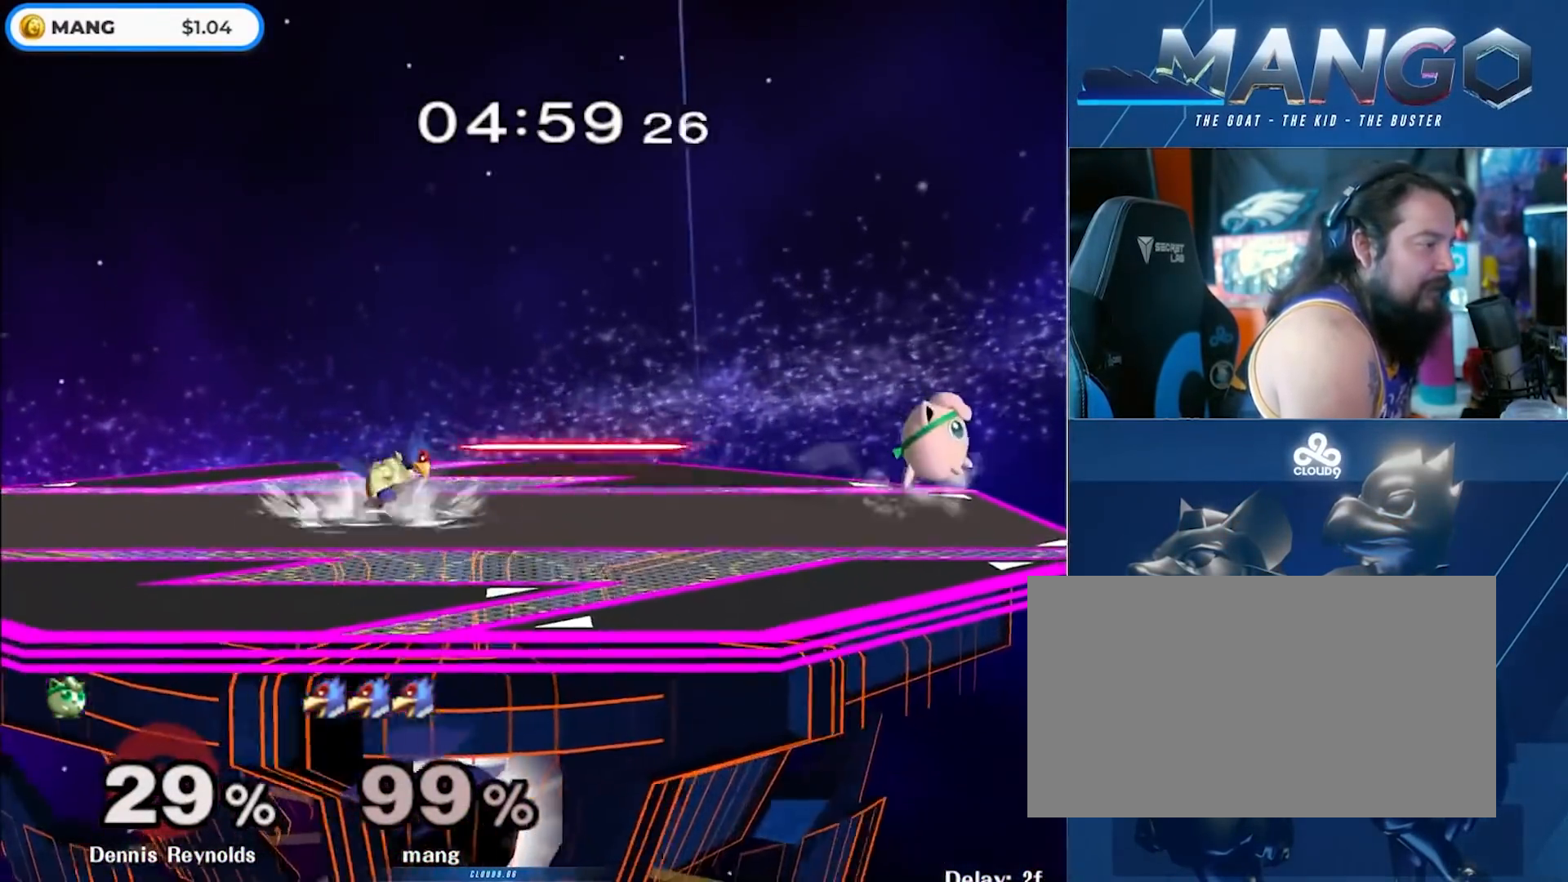
{"buttons": [], "left_stick": "right", "right_stick": "center", "events": [[33, "Y", "down"], [83, "Y", "up"], [150, "left_stick", "center"], [167, "B", "down"], [317, "left_stick", "down-right"], [383, "B", "up"], [383, "left_stick", "center"], [467, "left_stick", "right"]]}
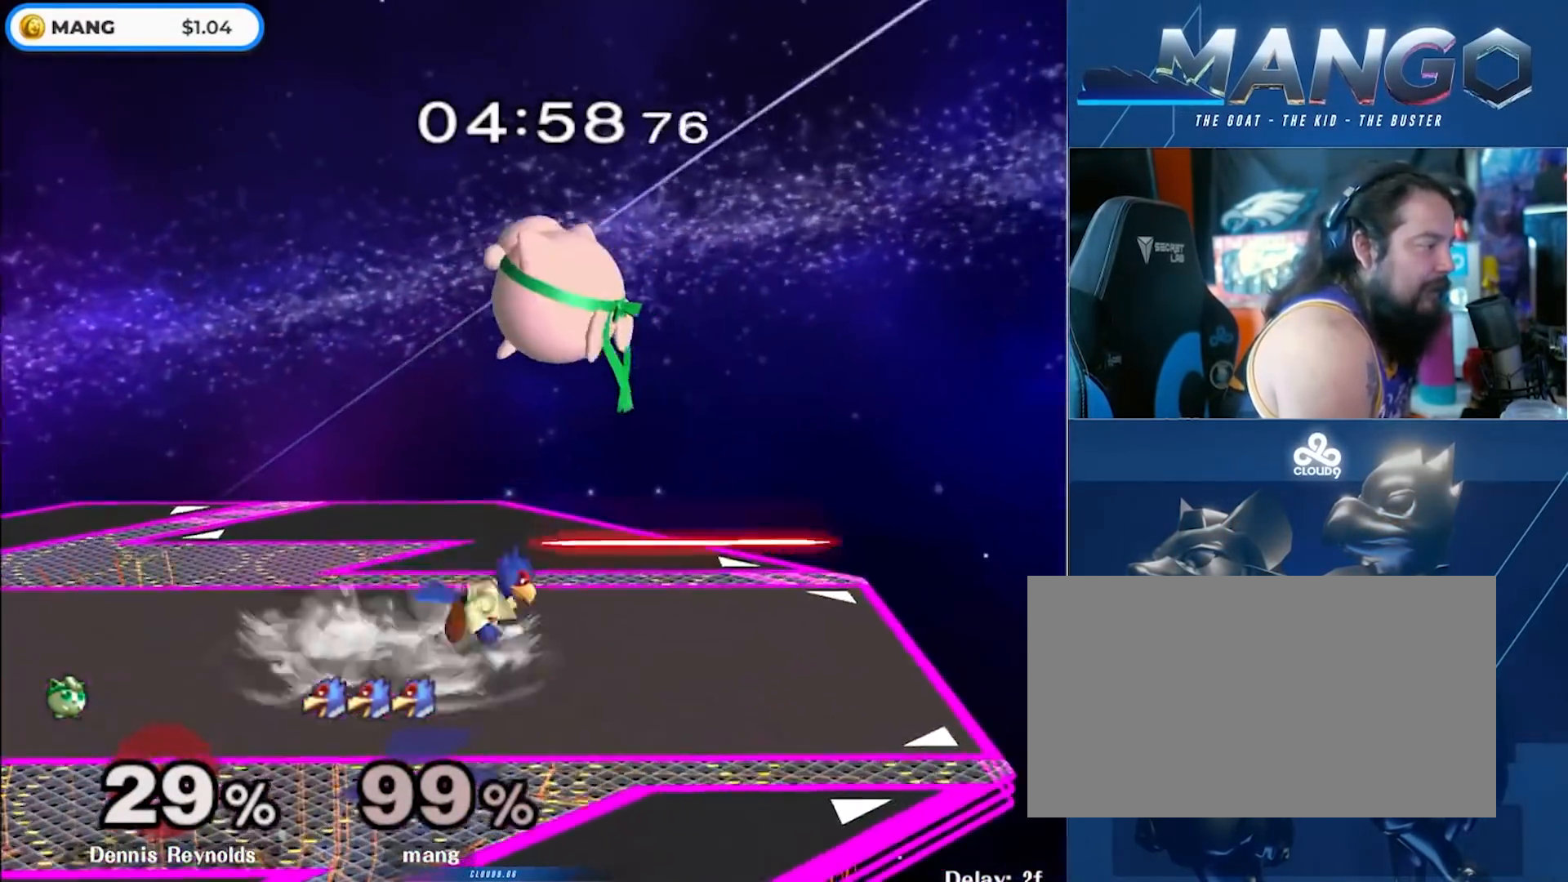
{"buttons": [], "left_stick": "left", "right_stick": "center", "events": [[33, "Y", "down"], [83, "Y", "up"], [100, "left_stick", "left"], [133, "A", "down"], [133, "Y", "down"], [450, "Y", "up"], [500, "A", "up"]]}
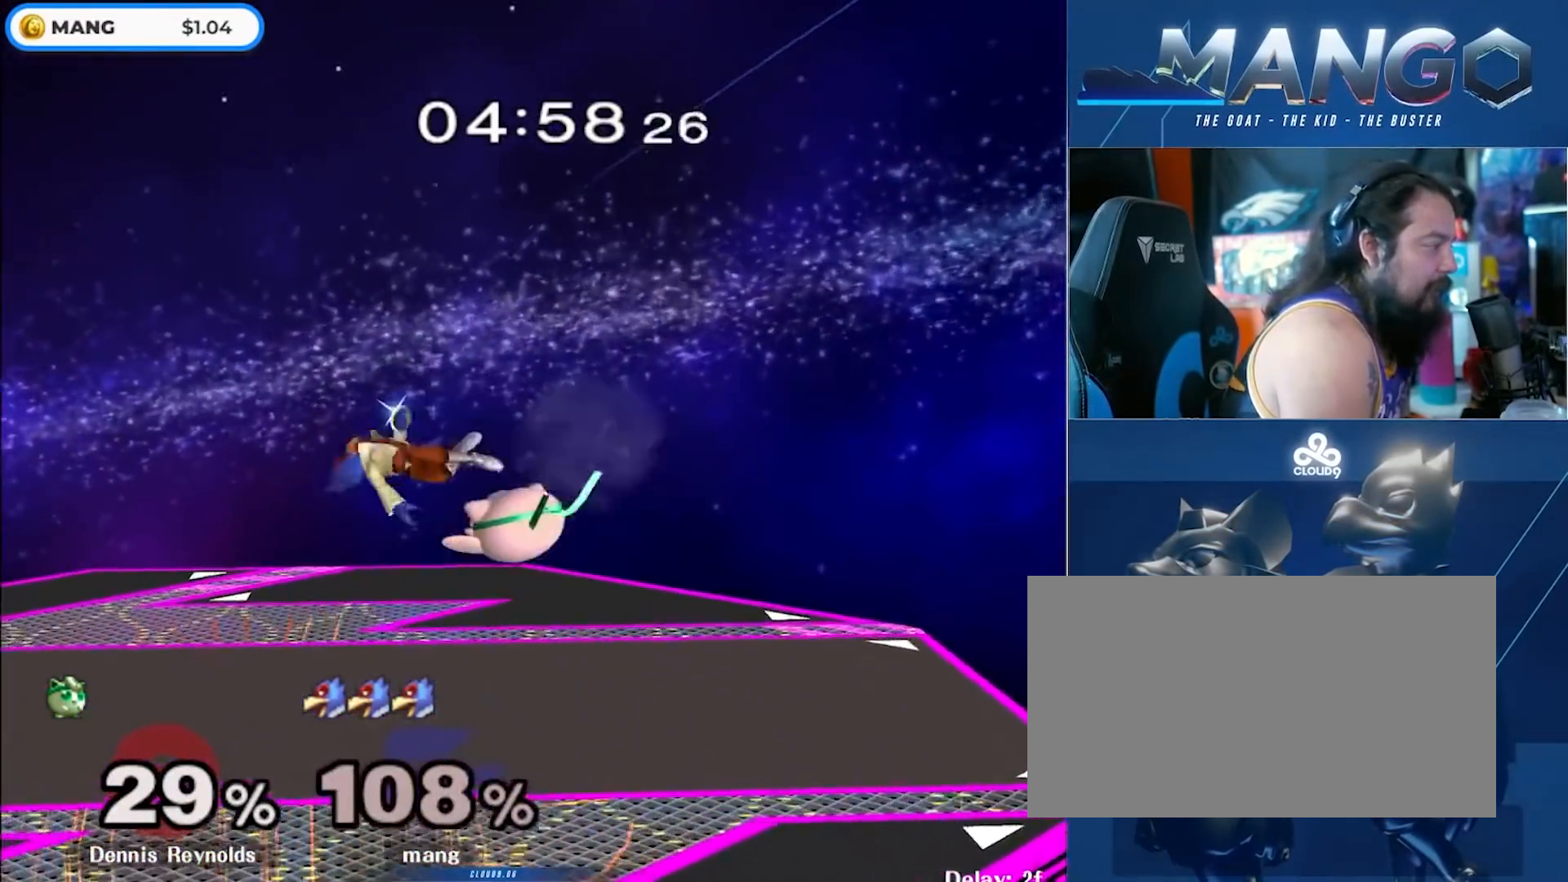
{"buttons": ["L1"], "left_stick": "left", "right_stick": "center", "events": [[217, "L1", "down"], [333, "A", "down"], [333, "Y", "down"], [467, "A", "up"], [483, "Y", "up"]]}
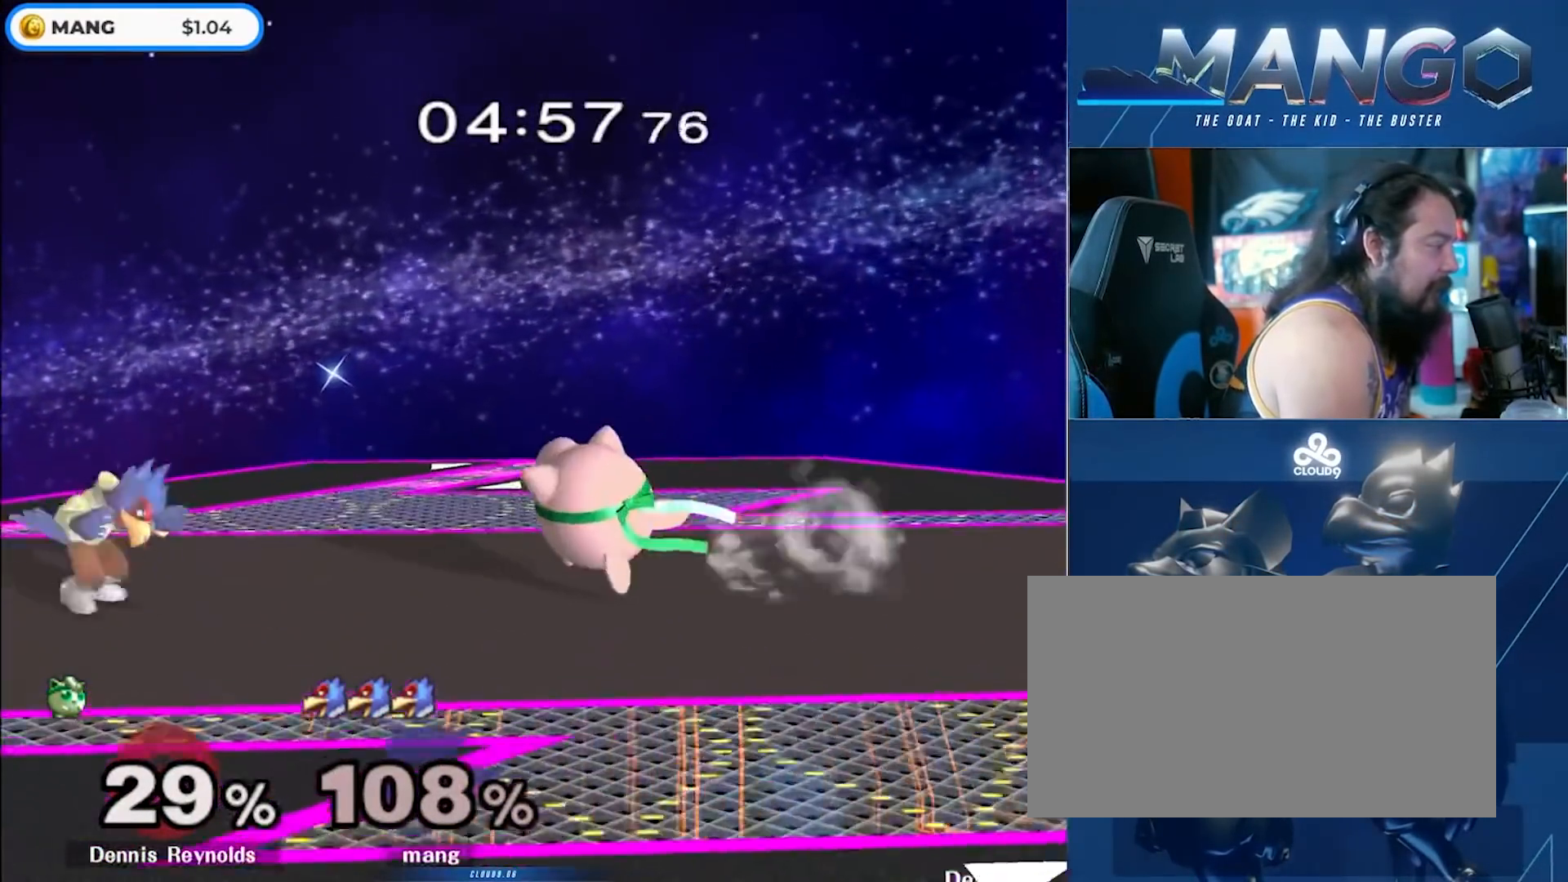
{"buttons": [], "left_stick": "left", "right_stick": "center", "events": [[17, "A", "down"], [33, "Y", "down"], [150, "A", "up"], [167, "Y", "up"], [317, "L1", "up"], [317, "left_stick", "center"], [483, "left_stick", "left"]]}
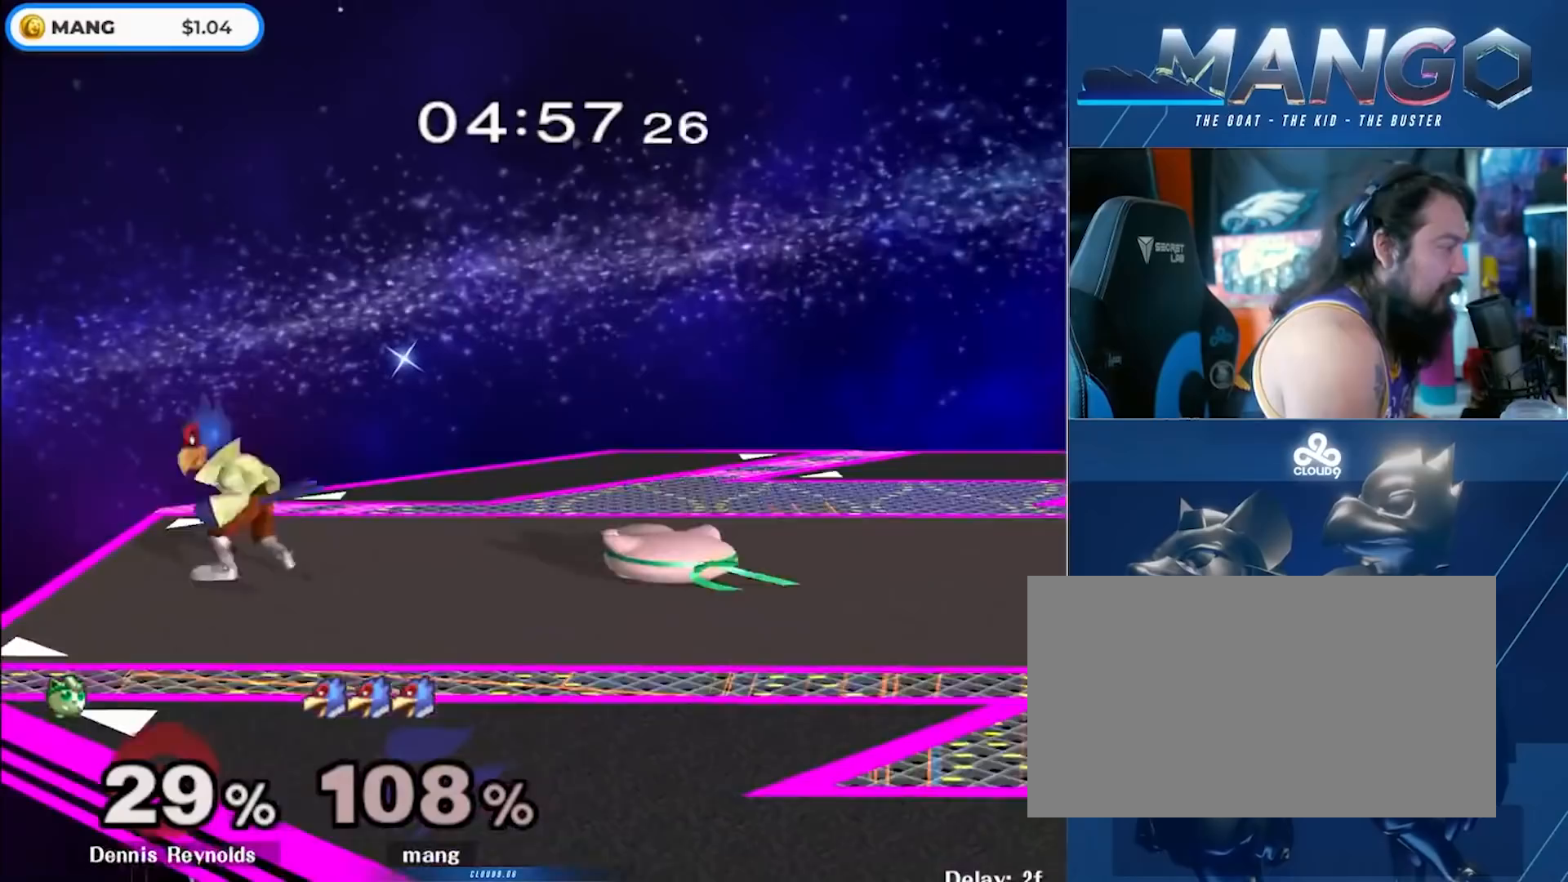
{"buttons": [], "left_stick": "center", "right_stick": "center", "events": [[100, "left_stick", "right"], [133, "Y", "down"], [367, "Y", "up"], [400, "left_stick", "center"]]}
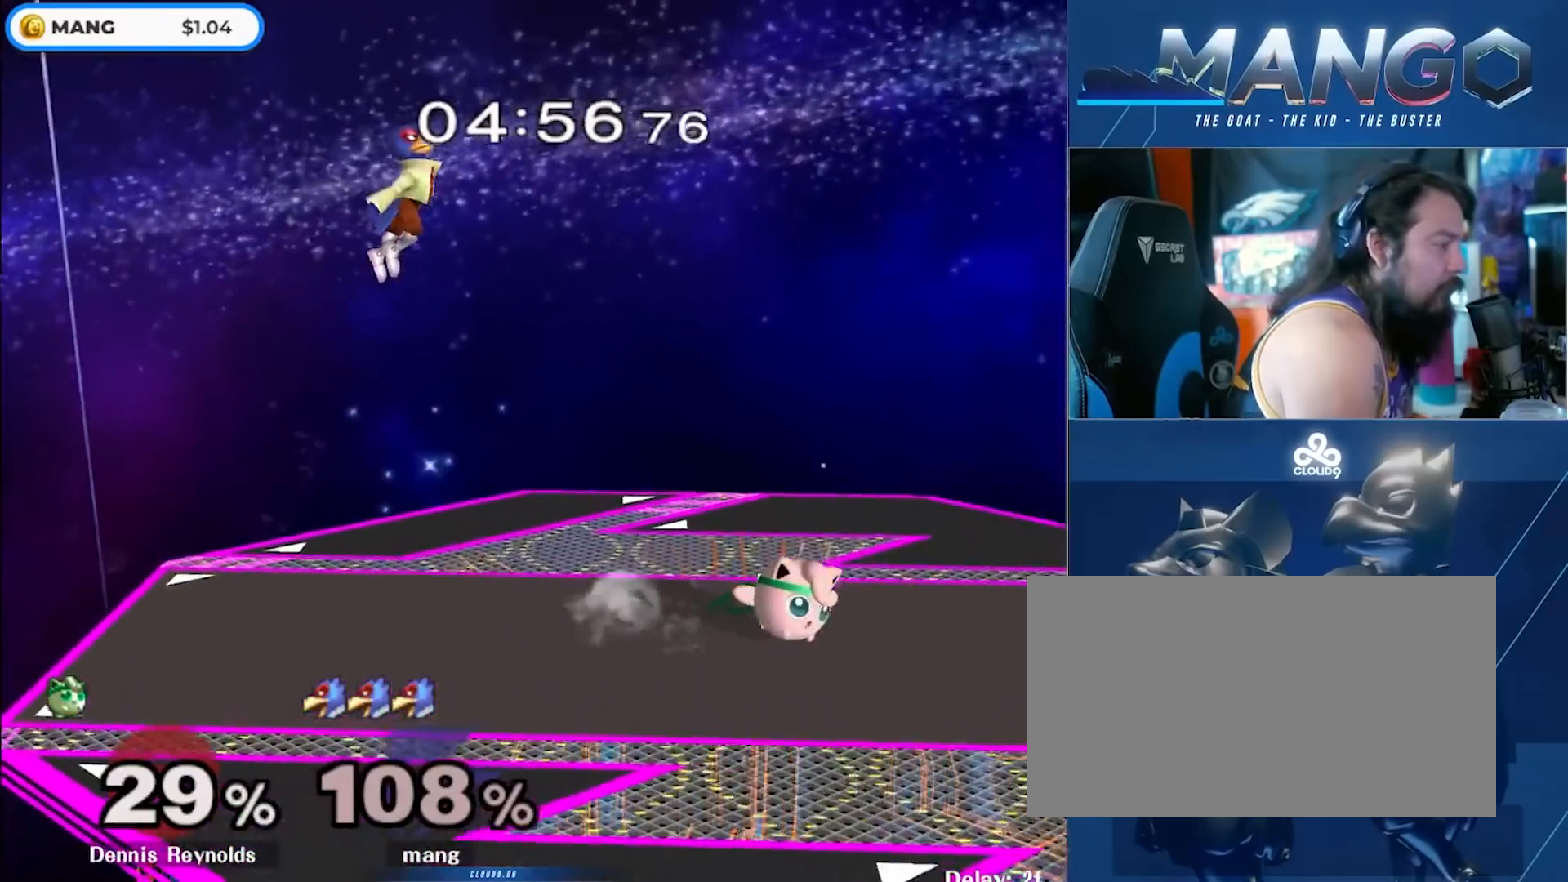
{"buttons": ["Y"], "left_stick": "center", "right_stick": "center", "events": [[483, "Y", "down"]]}
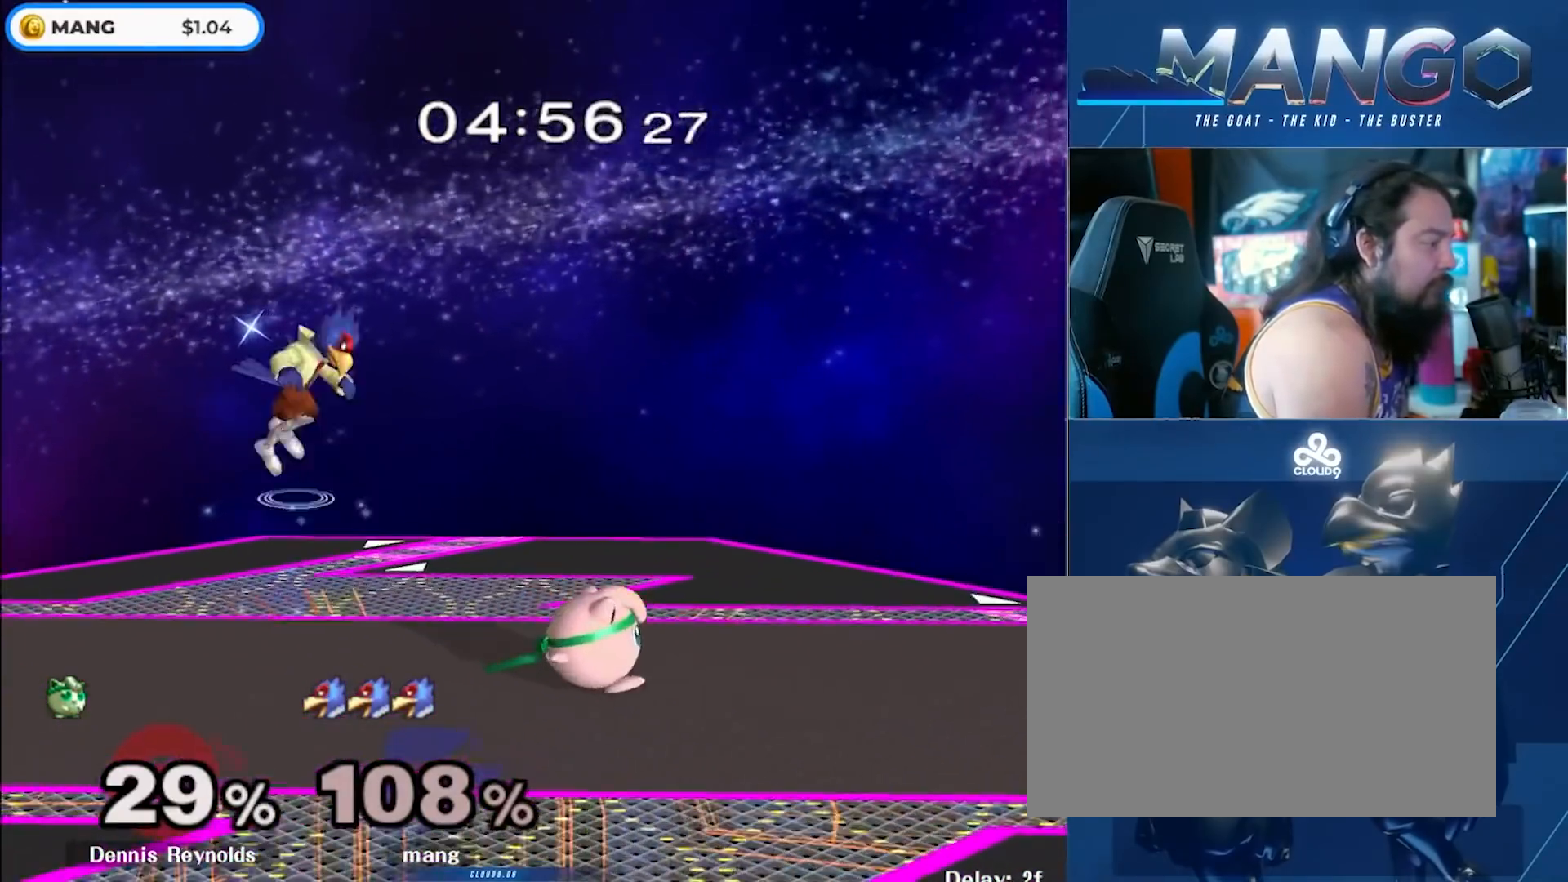
{"buttons": [], "left_stick": "center", "right_stick": "center", "events": [[50, "left_stick", "right"], [133, "Y", "up"], [350, "left_stick", "center"]]}
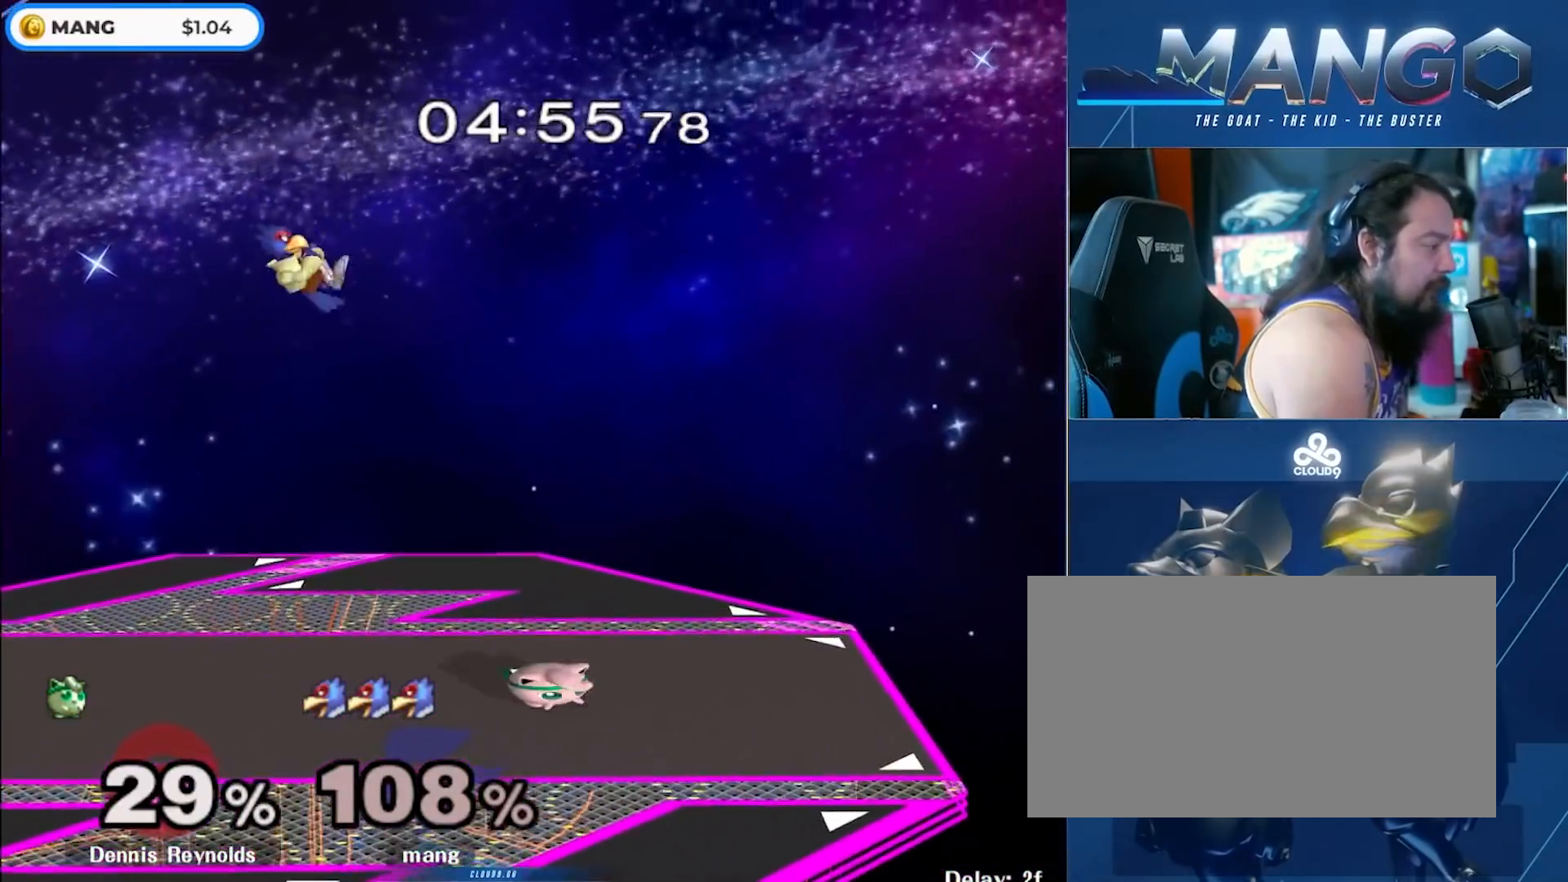
{"buttons": [], "left_stick": "down", "right_stick": "center", "events": [[17, "B", "down"], [100, "left_stick", "down"], [250, "left_stick", "center"], [267, "B", "up"], [367, "left_stick", "right"], [400, "Y", "down"], [450, "Y", "up"], [500, "left_stick", "down"]]}
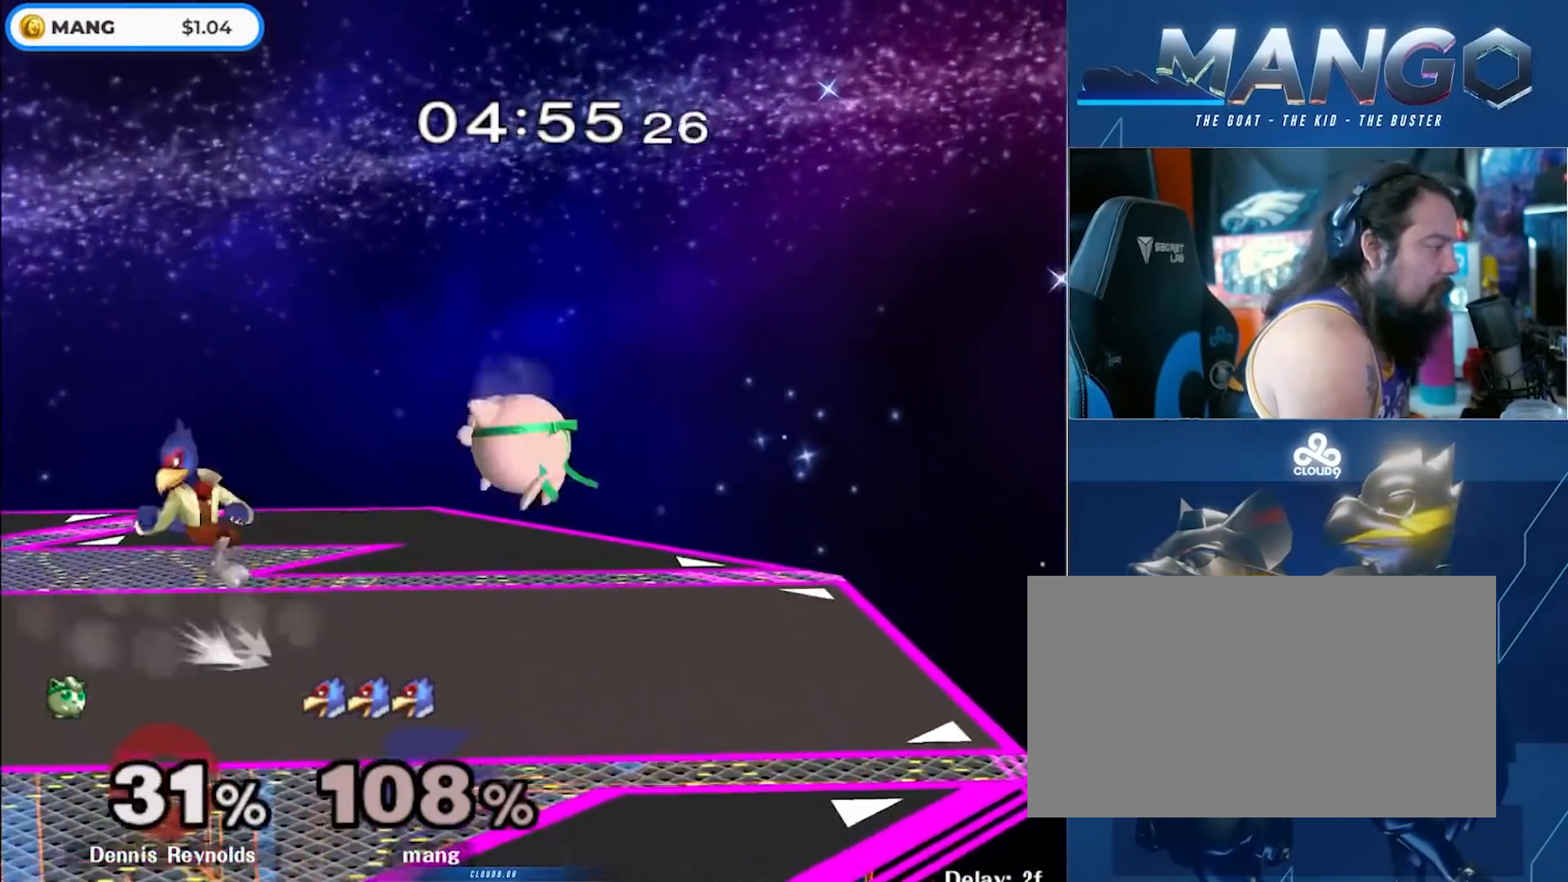
{"buttons": [], "left_stick": "down", "right_stick": "center", "events": [[17, "A", "down"], [117, "left_stick", "right"], [183, "A", "up"], [233, "A", "down"], [300, "left_stick", "down"], [333, "L1", "down"], [467, "A", "up"], [500, "L1", "up"]]}
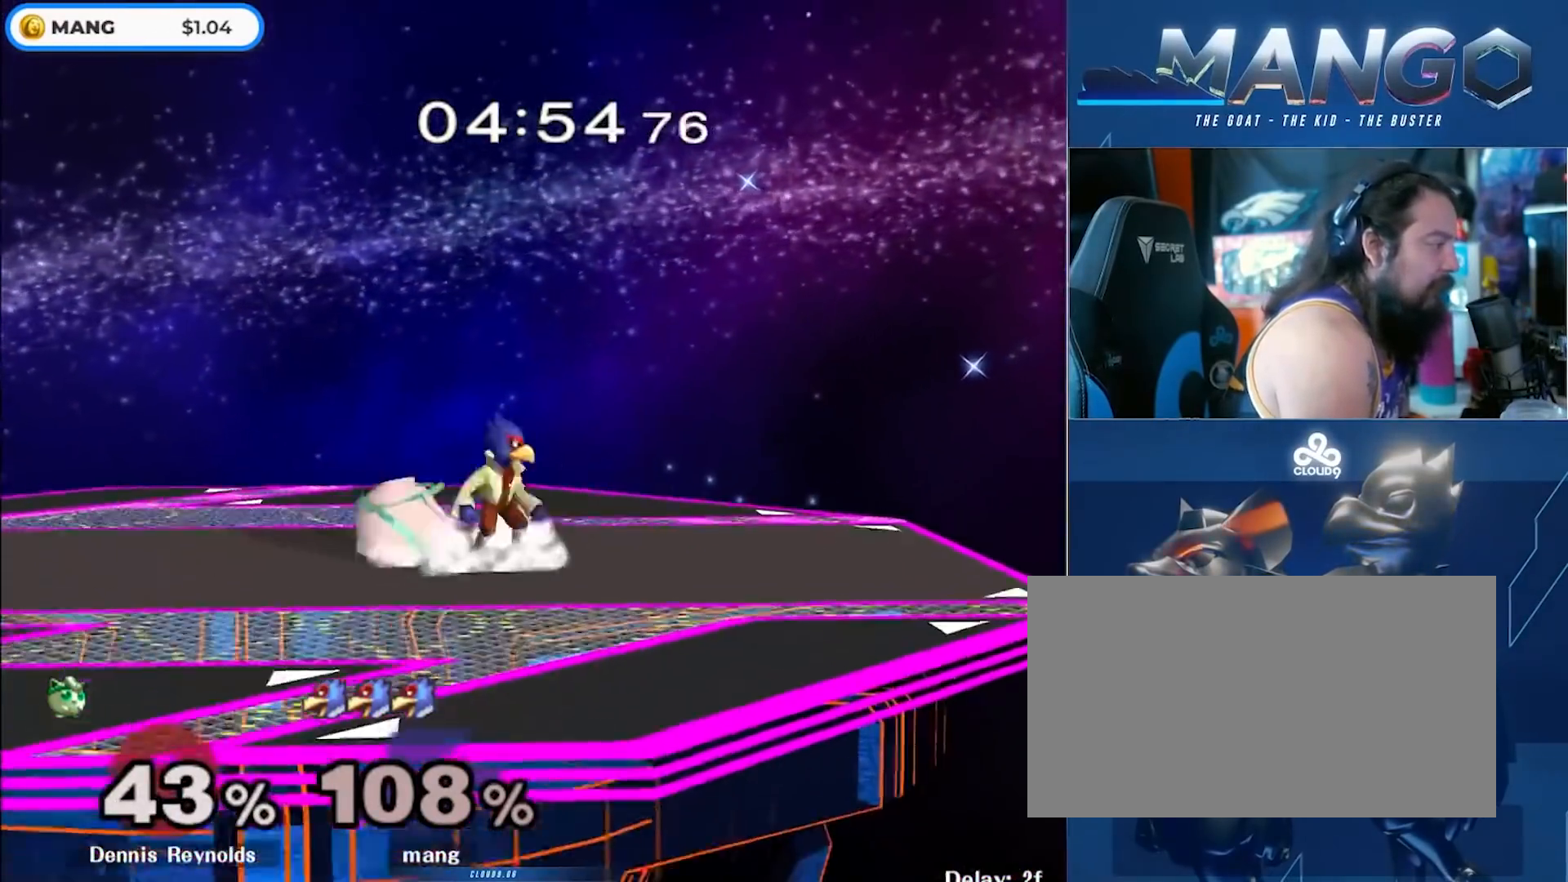
{"buttons": ["B"], "left_stick": "down", "right_stick": "center", "events": [[67, "B", "down"], [150, "B", "up"], [217, "Y", "down"], [267, "left_stick", "down-left"], [283, "L1", "down"], [283, "Y", "up"], [433, "L1", "up"], [433, "left_stick", "down"], [500, "B", "down"]]}
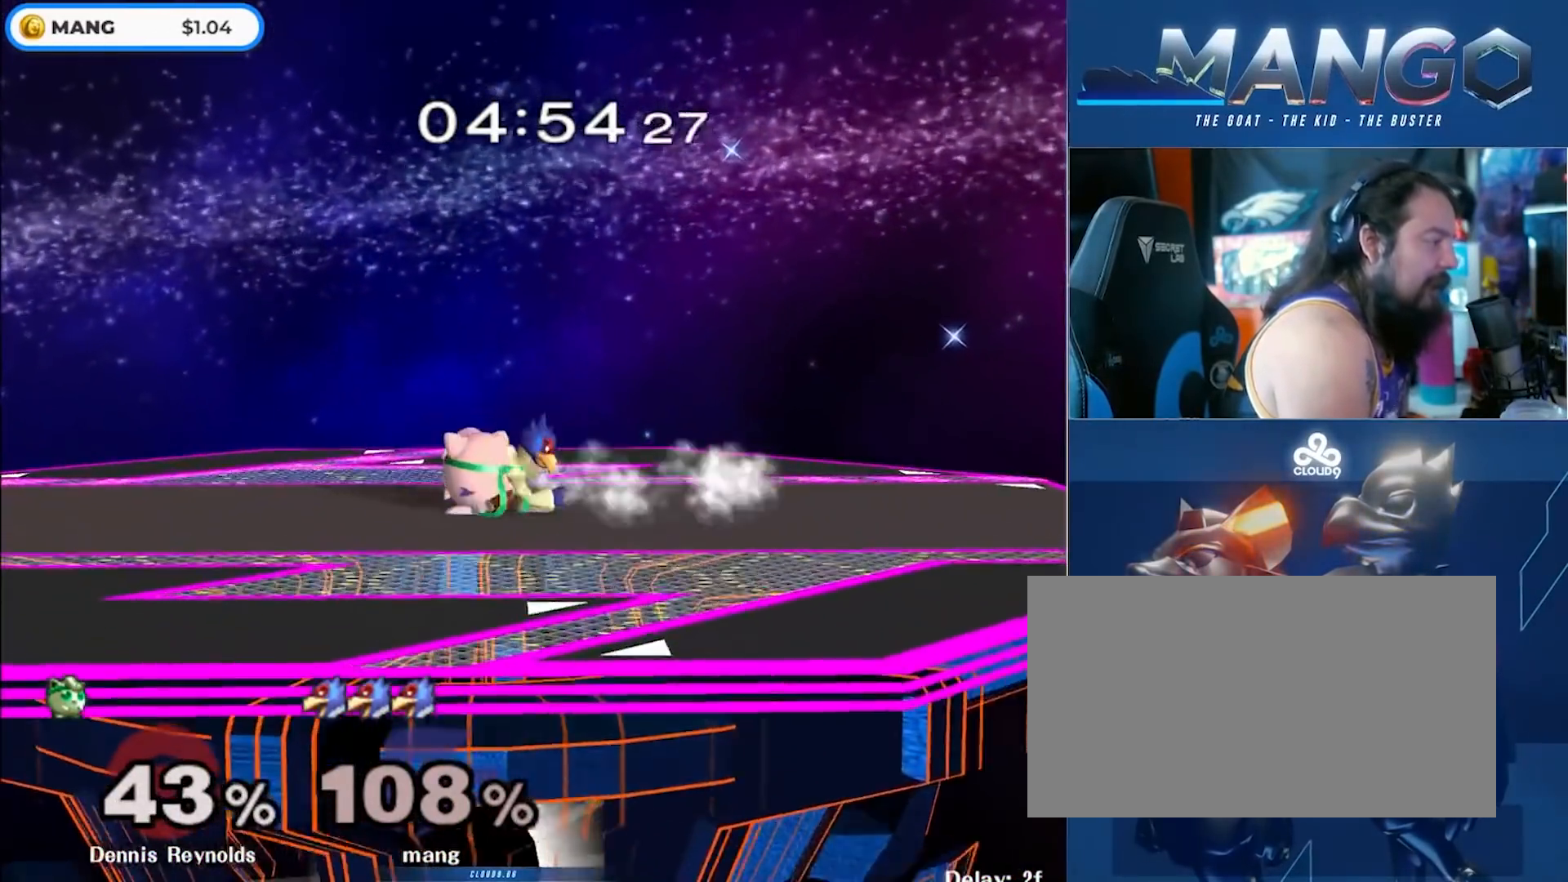
{"buttons": ["L1"], "left_stick": "down", "right_stick": "center", "events": [[67, "B", "up"], [133, "Y", "down"], [200, "Y", "up"], [267, "right_stick", "down"], [317, "left_stick", "up-left"], [400, "right_stick", "center"], [417, "left_stick", "down"], [450, "L1", "down"]]}
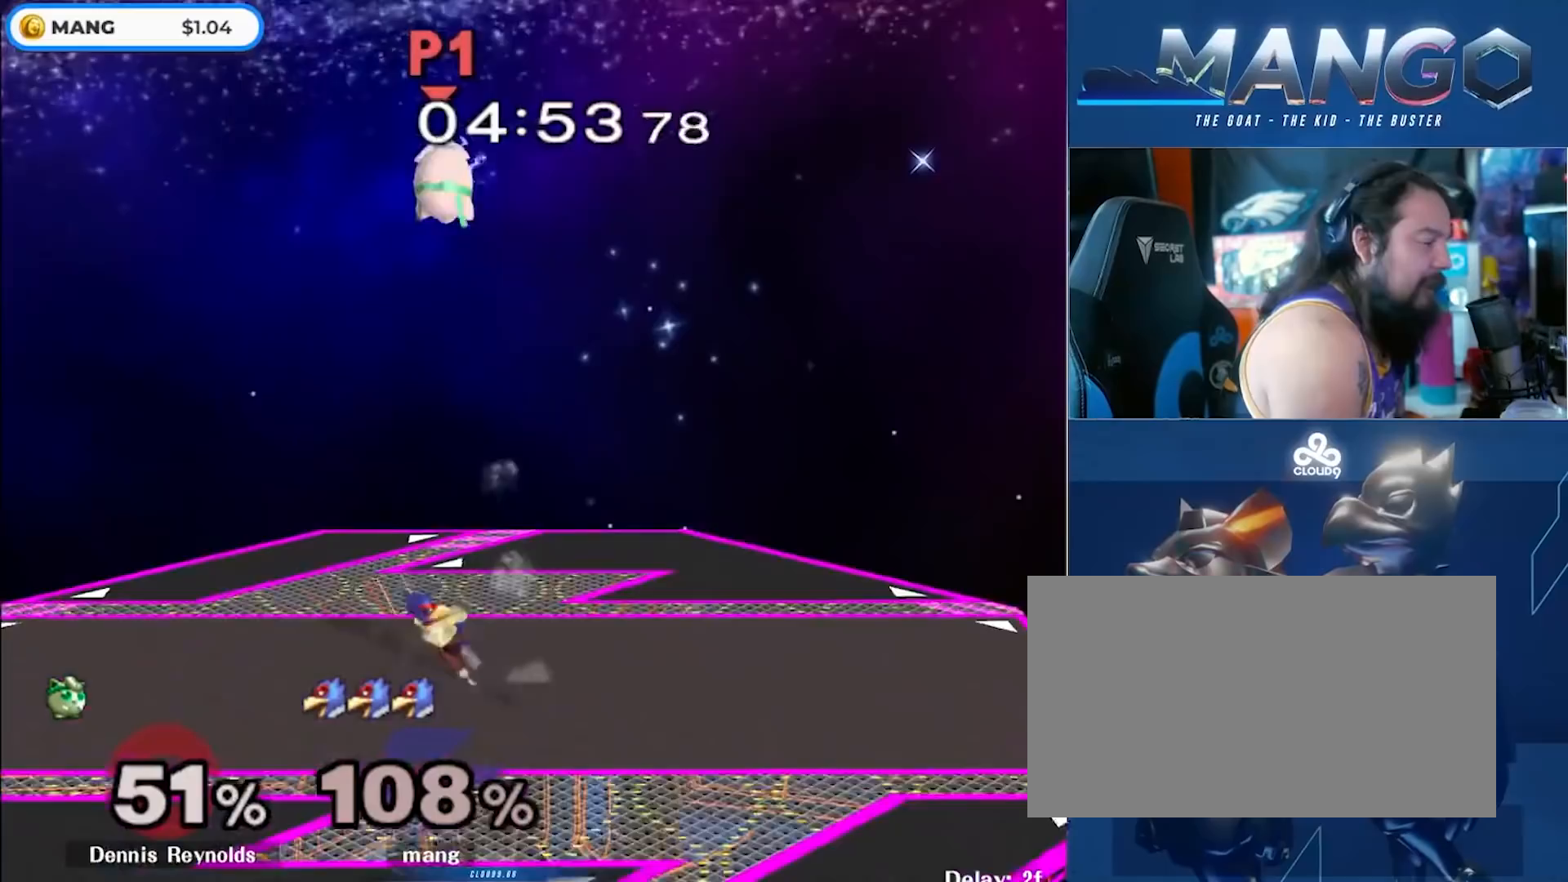
{"buttons": ["Y"], "left_stick": "up", "right_stick": "center", "events": [[67, "left_stick", "center"], [100, "L1", "up"], [167, "Y", "down"], [367, "Y", "up"], [400, "left_stick", "left"], [450, "Y", "down"], [483, "left_stick", "up"]]}
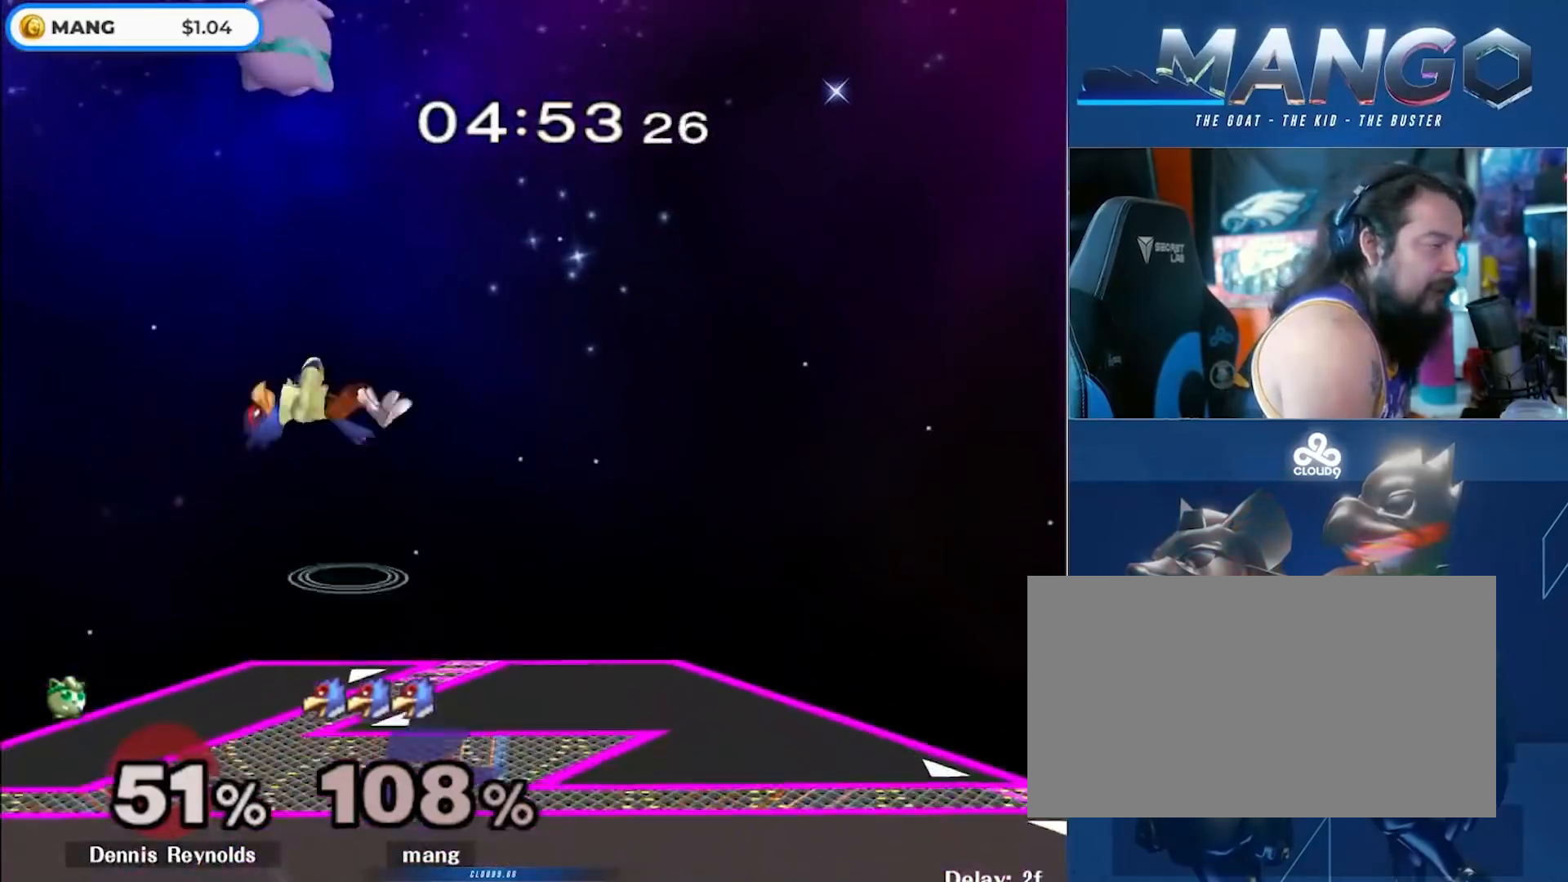
{"buttons": [], "left_stick": "down", "right_stick": "center", "events": [[17, "A", "down"], [233, "left_stick", "up-left"], [283, "Y", "up"], [333, "A", "up"], [400, "left_stick", "down"]]}
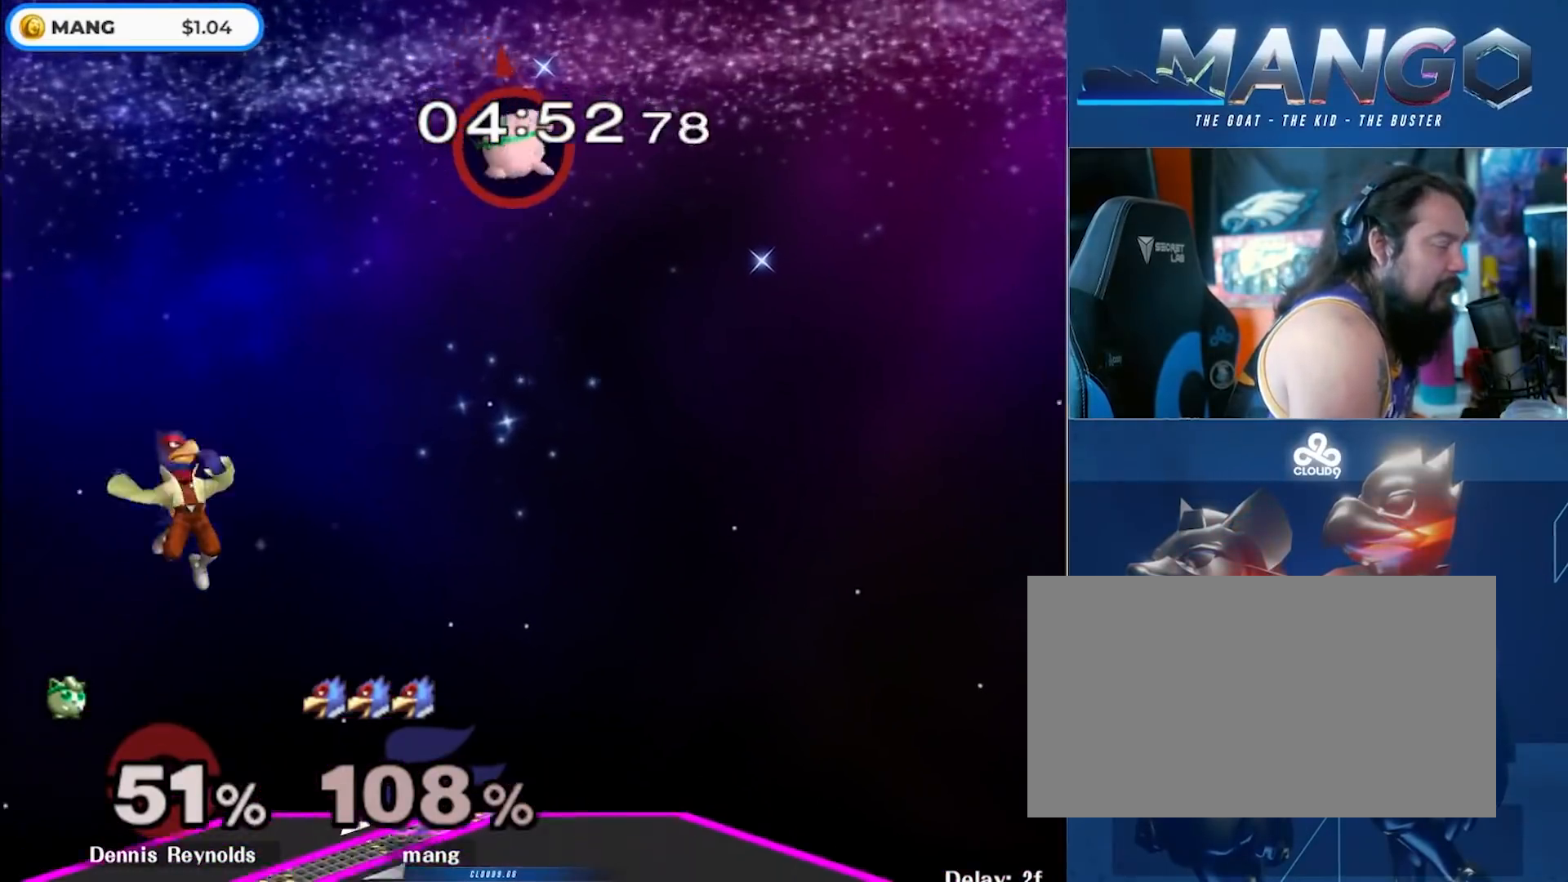
{"buttons": [], "left_stick": "left", "right_stick": "center", "events": [[17, "left_stick", "down-right"], [300, "left_stick", "center"], [467, "left_stick", "left"]]}
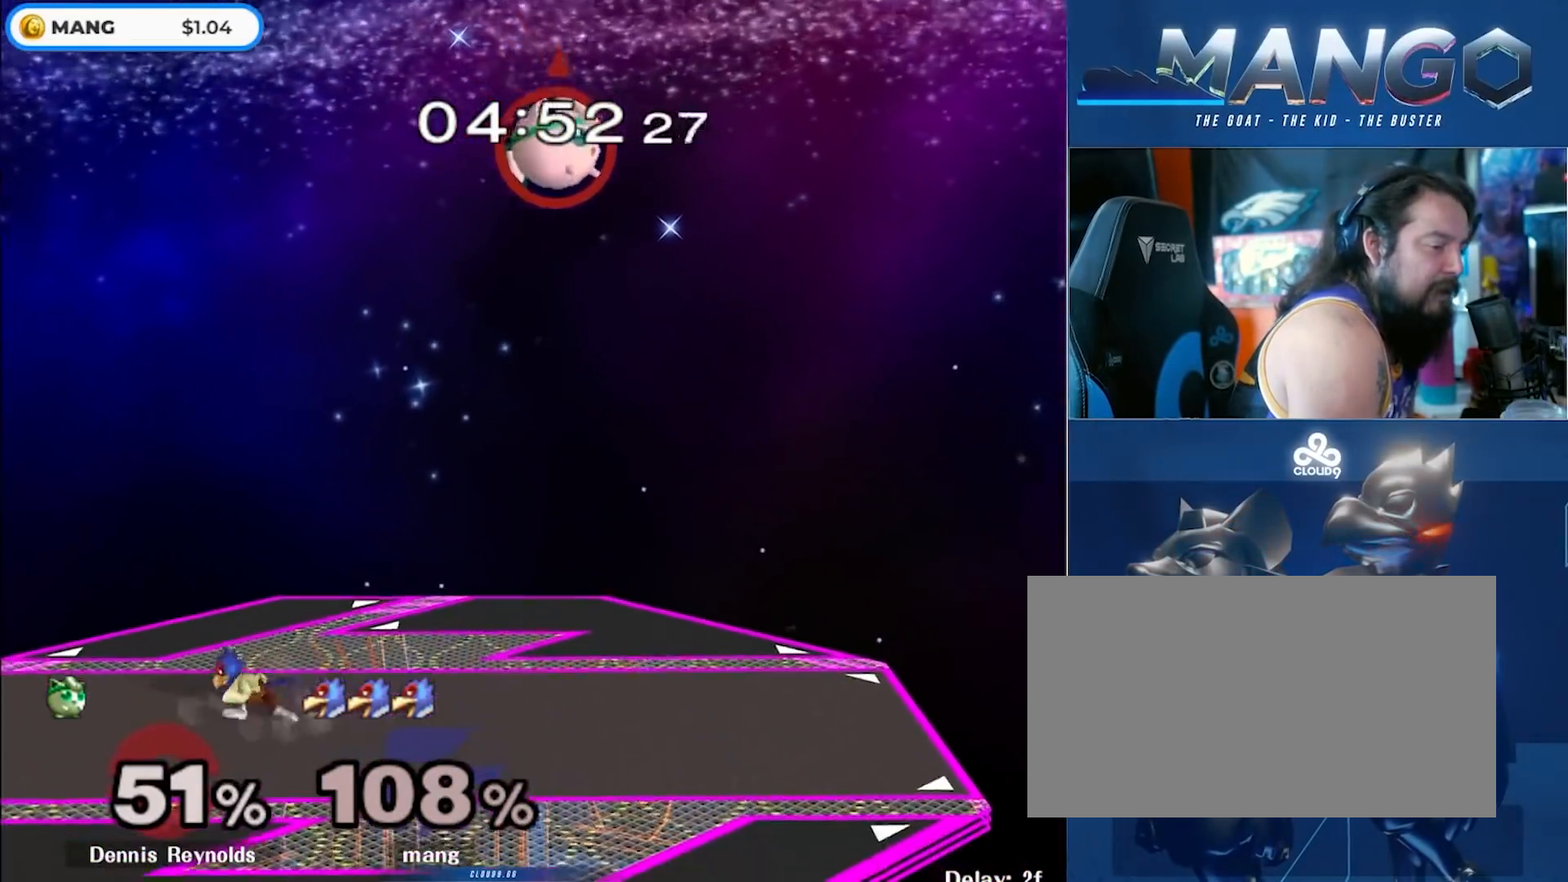
{"buttons": [], "left_stick": "center", "right_stick": "center", "events": [[17, "Y", "down"], [83, "left_stick", "down-right"], [133, "Y", "up"], [133, "left_stick", "center"], [200, "B", "down"], [267, "B", "up"], [350, "B", "down"], [450, "B", "up"]]}
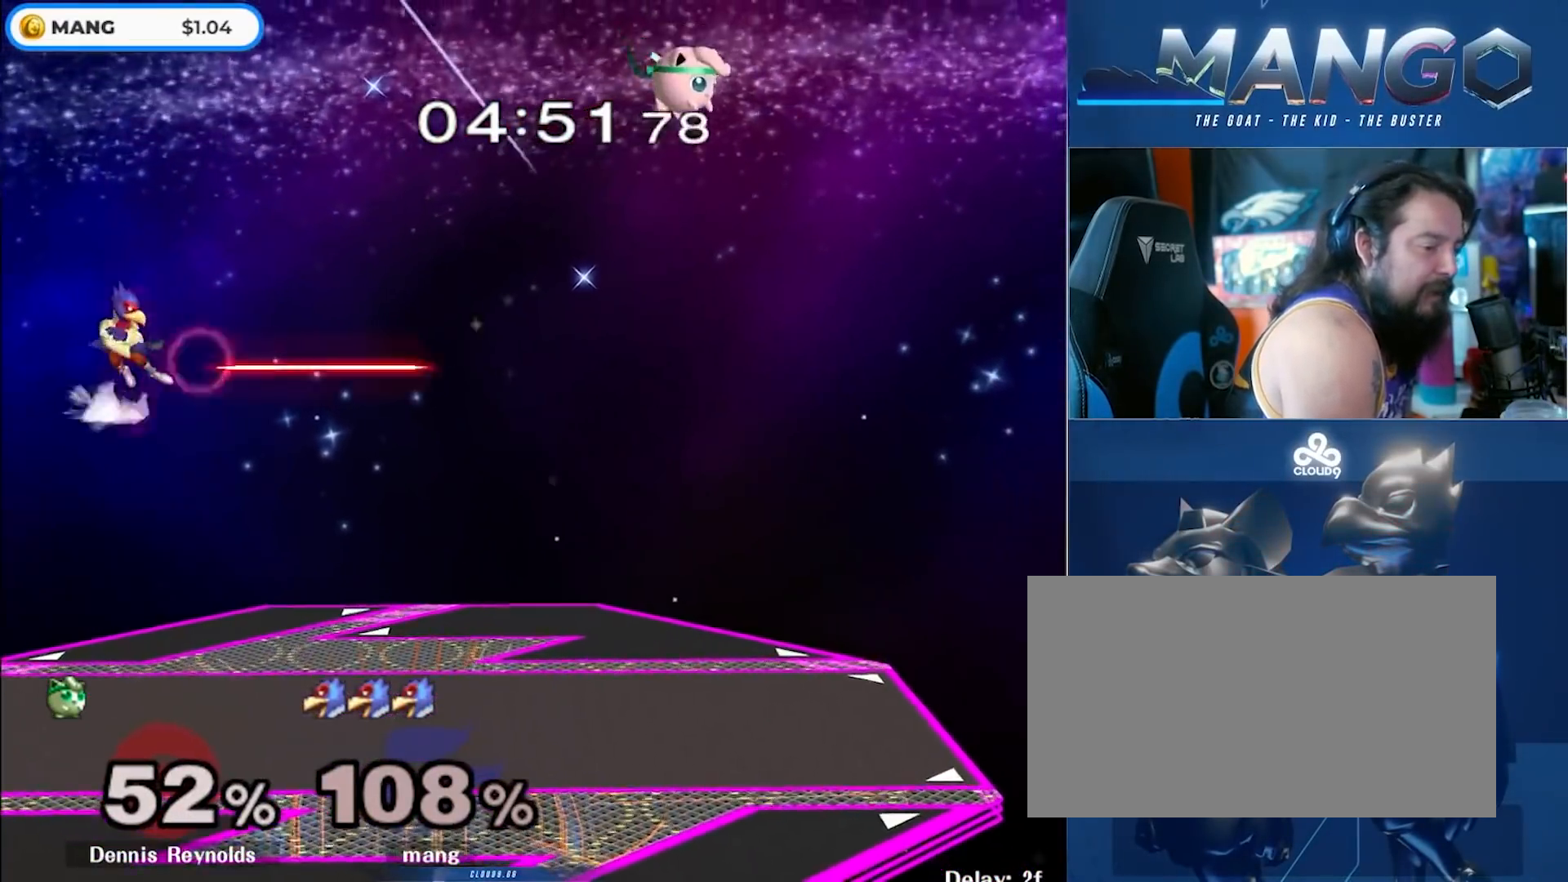
{"buttons": [], "left_stick": "center", "right_stick": "center", "events": [[17, "B", "down"], [67, "left_stick", "right"], [100, "B", "up"], [167, "B", "down"], [317, "B", "up"], [417, "left_stick", "center"]]}
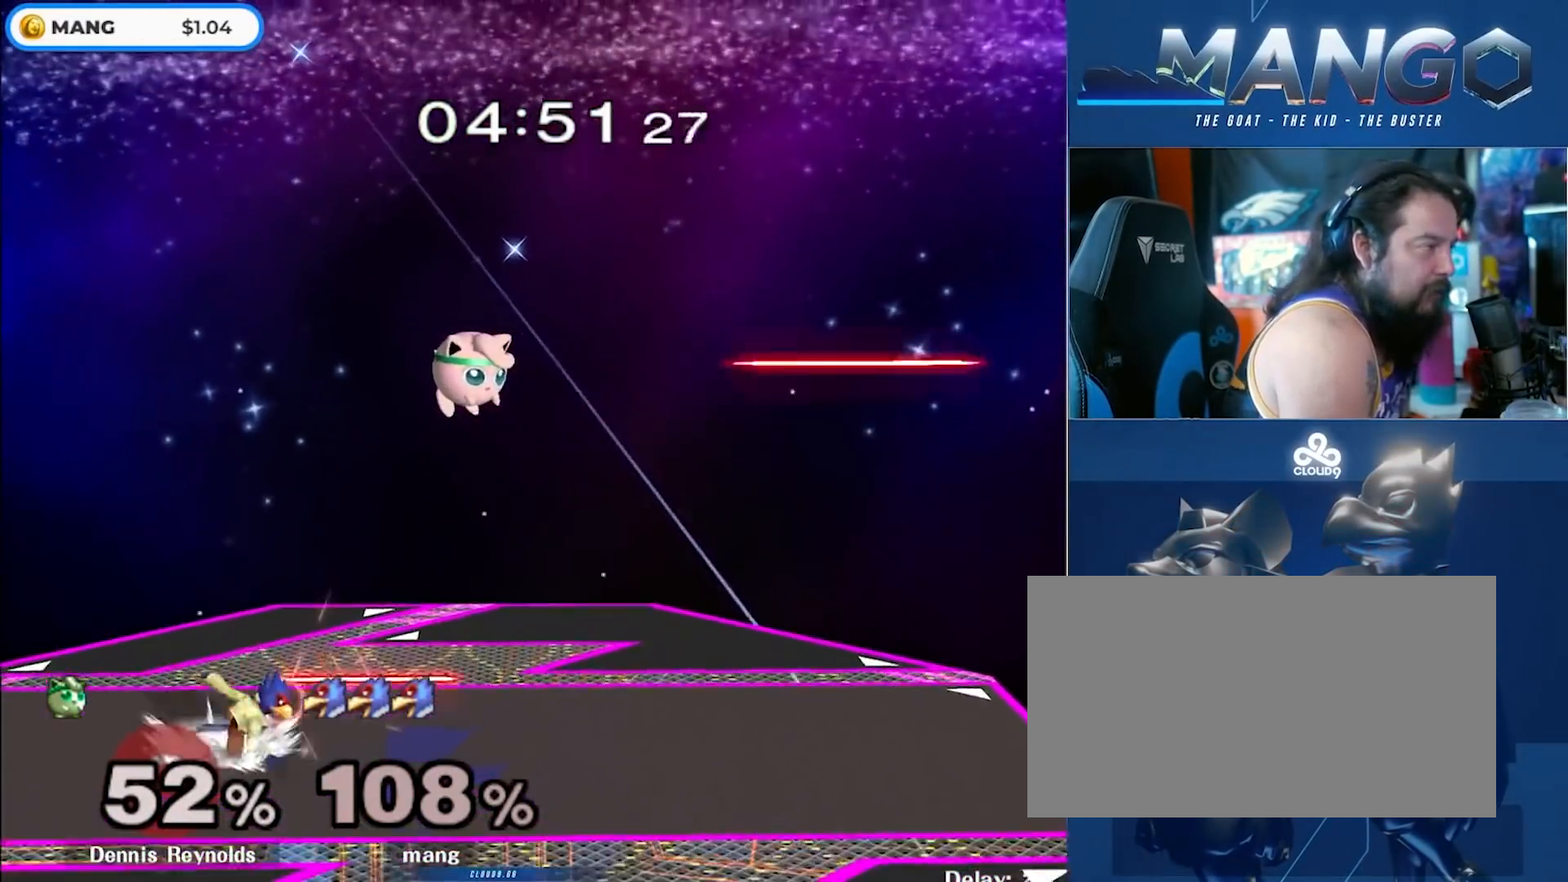
{"buttons": ["L1"], "left_stick": "right", "right_stick": "center", "events": [[67, "left_stick", "right"], [267, "L1", "down"]]}
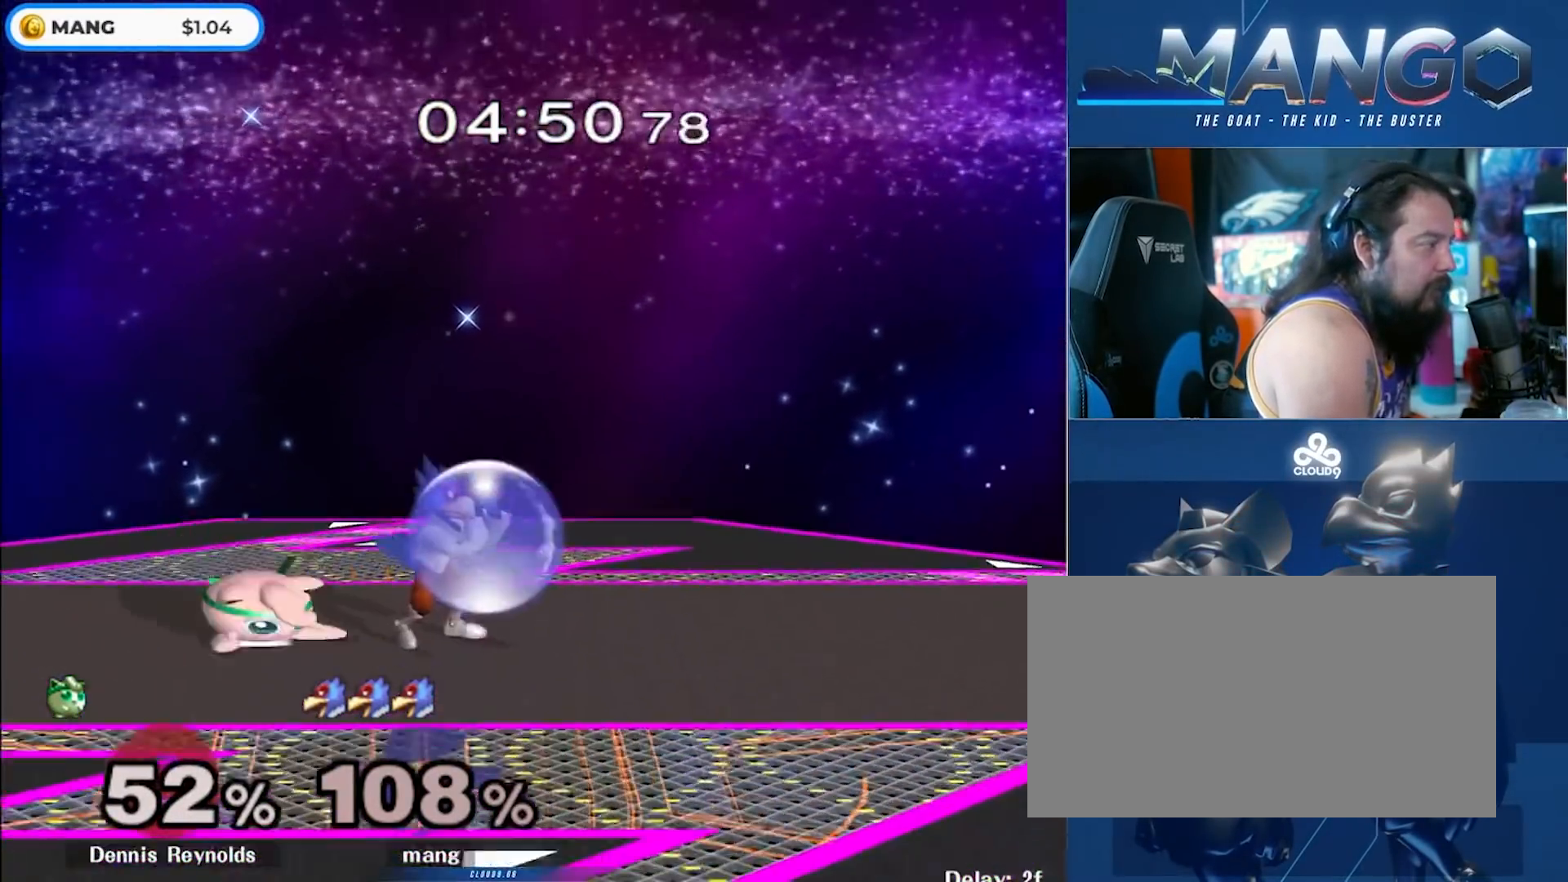
{"buttons": [], "left_stick": "right", "right_stick": "center", "events": [[17, "Y", "down"], [67, "Y", "up"], [67, "left_stick", "down-left"], [167, "left_stick", "down"], [233, "L1", "up"], [283, "B", "down"], [367, "B", "up"], [417, "Y", "down"], [450, "Y", "up"], [450, "left_stick", "right"]]}
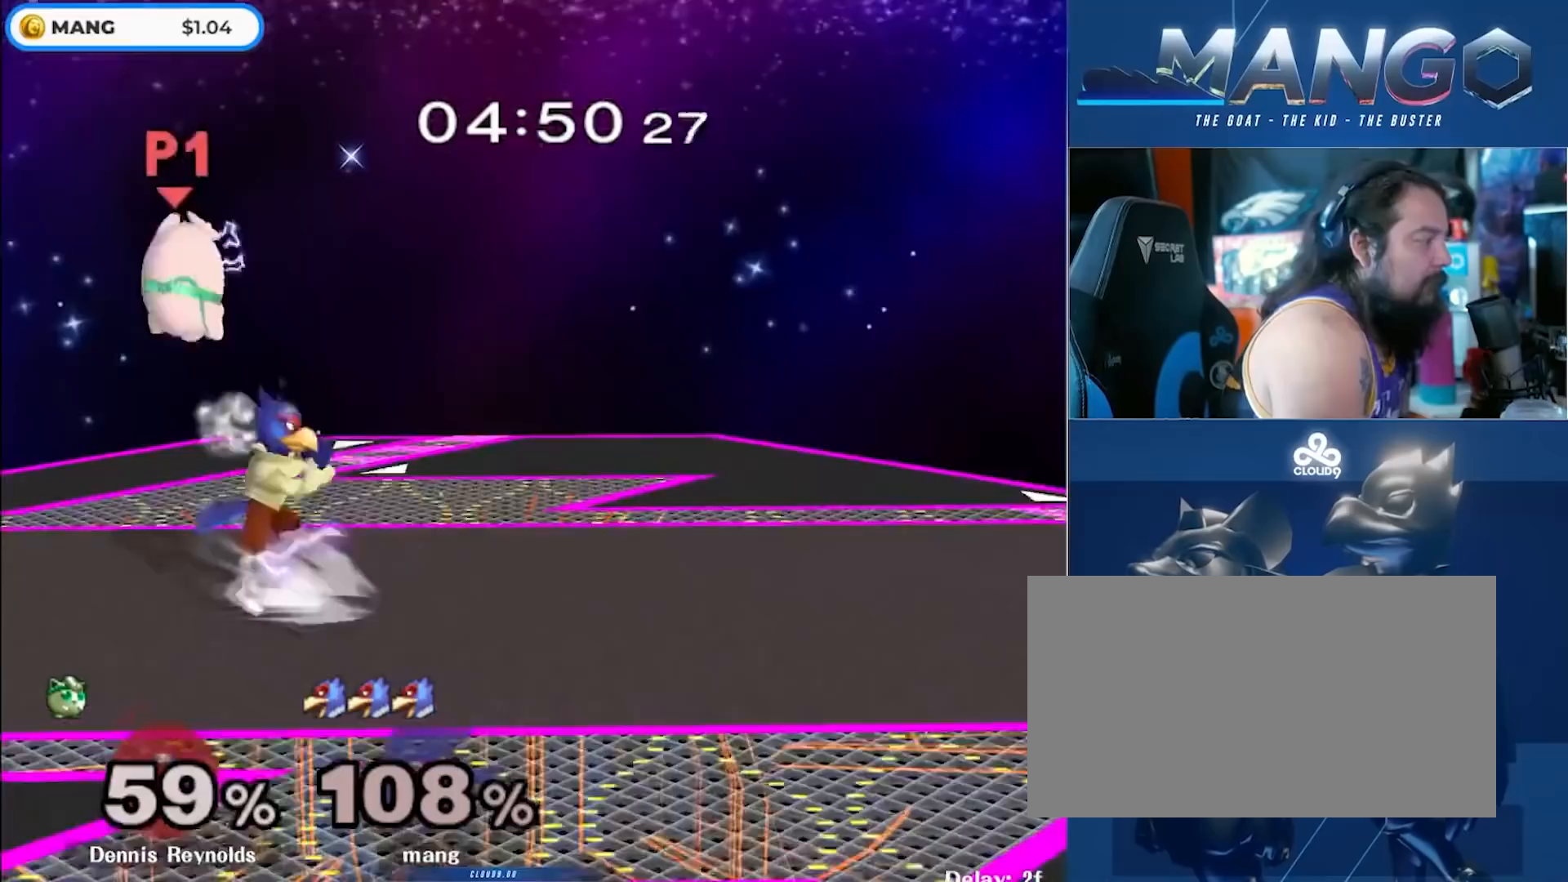
{"buttons": ["Y"], "left_stick": "left", "right_stick": "center", "events": [[17, "right_stick", "down"], [167, "right_stick", "center"], [200, "left_stick", "down"], [217, "L1", "down"], [300, "left_stick", "center"], [350, "L1", "up"], [417, "left_stick", "left"], [467, "Y", "down"]]}
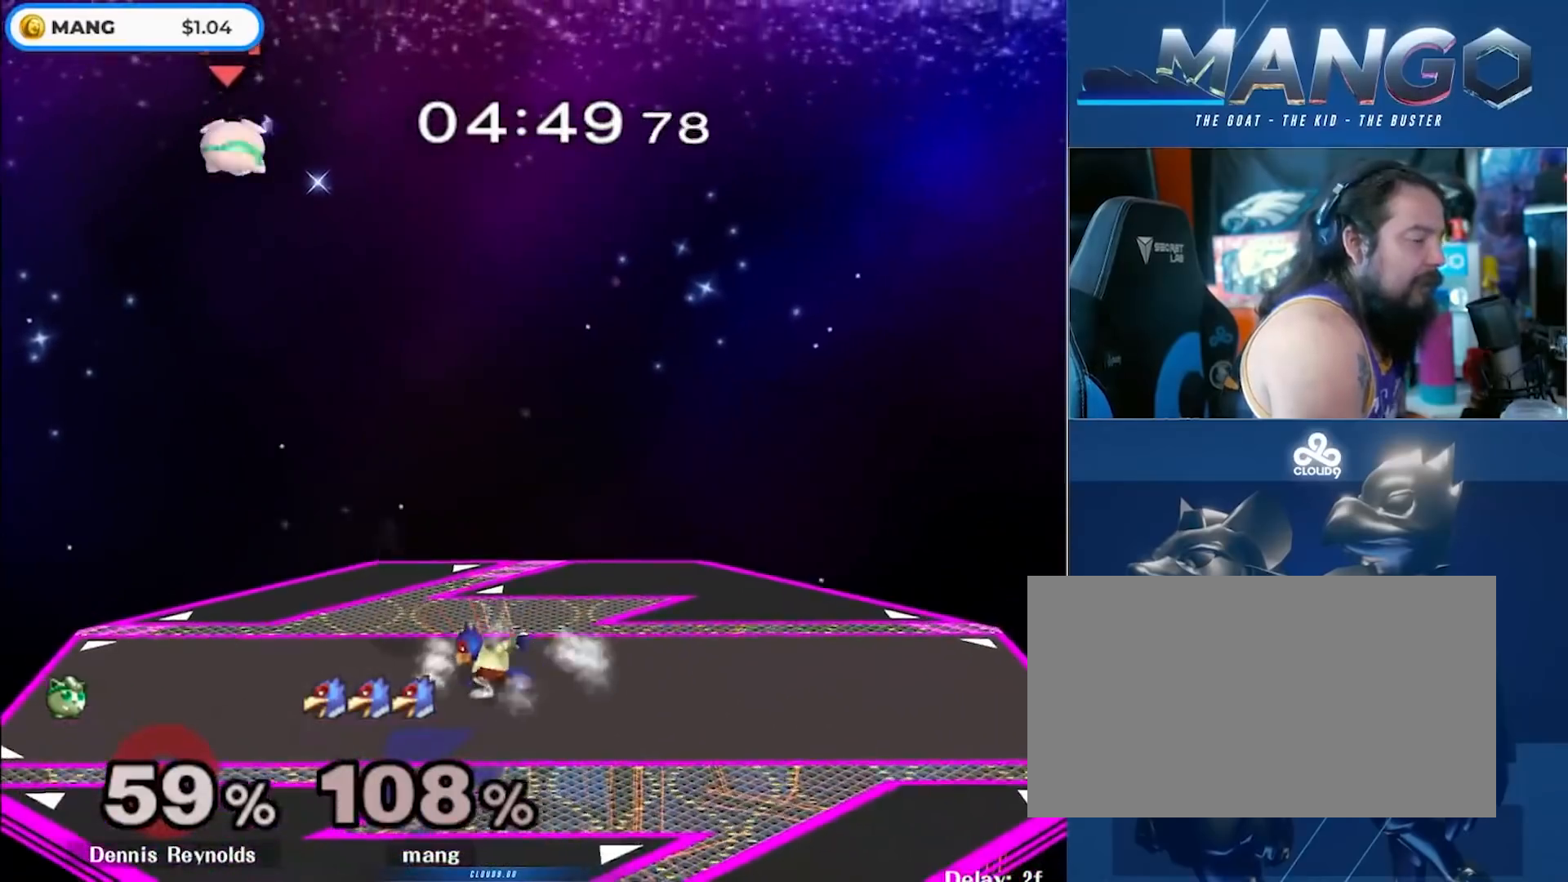
{"buttons": [], "left_stick": "center", "right_stick": "center", "events": [[83, "left_stick", "center"], [133, "Y", "up"], [233, "Y", "down"], [300, "Y", "up"], [350, "B", "down"], [450, "B", "up"]]}
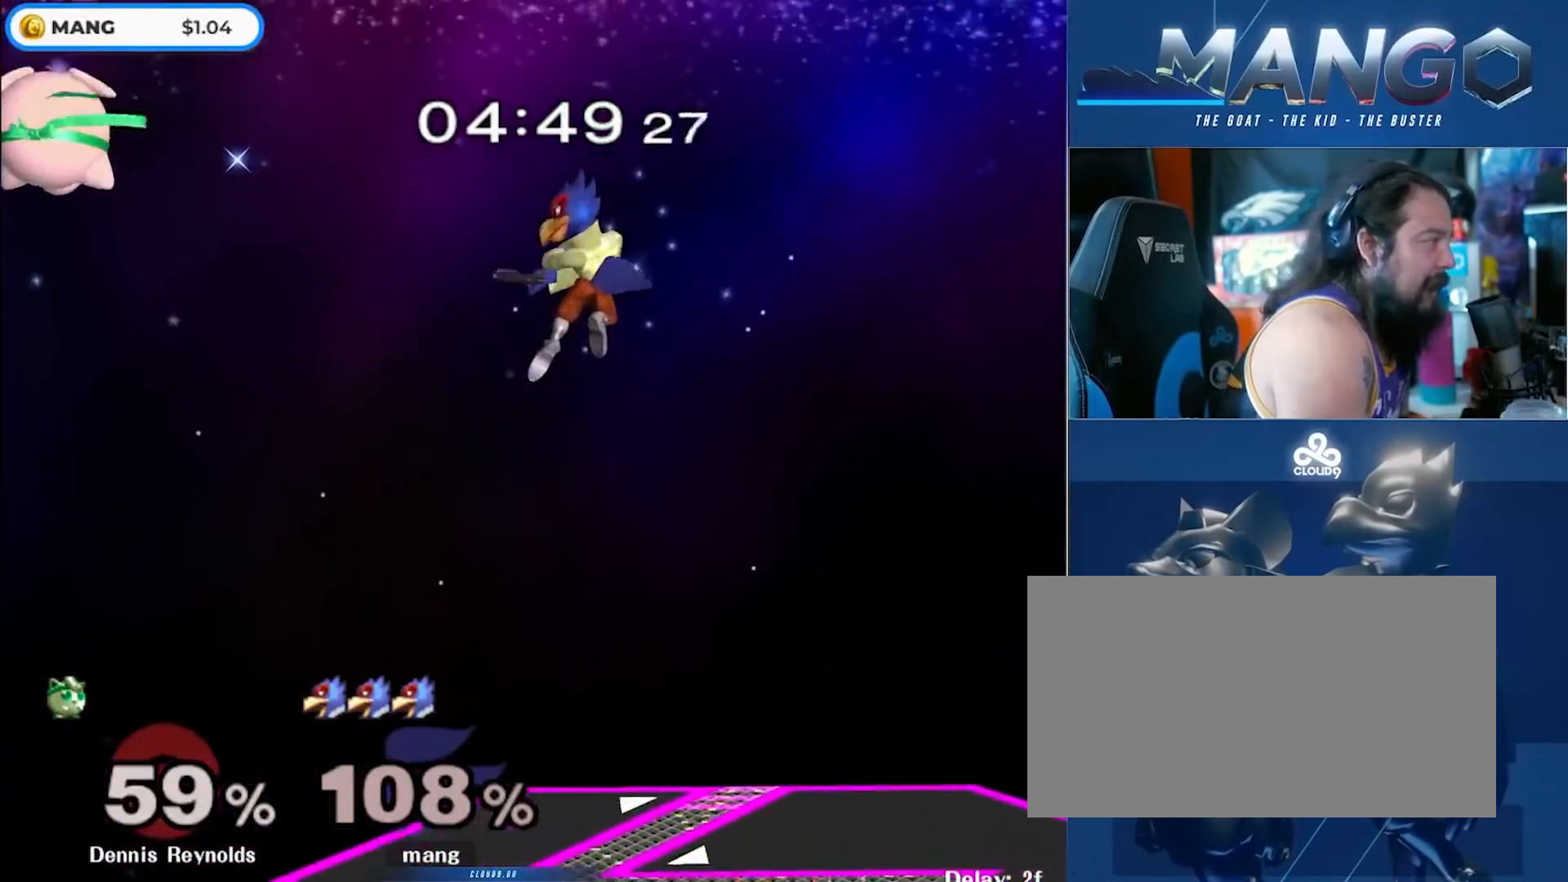
{"buttons": [], "left_stick": "down-left", "right_stick": "center", "events": [[33, "B", "down"], [133, "B", "up"], [133, "left_stick", "up-left"], [200, "B", "down"], [250, "B", "up"], [283, "left_stick", "down"], [317, "B", "down"], [417, "left_stick", "down-left"], [450, "B", "up"]]}
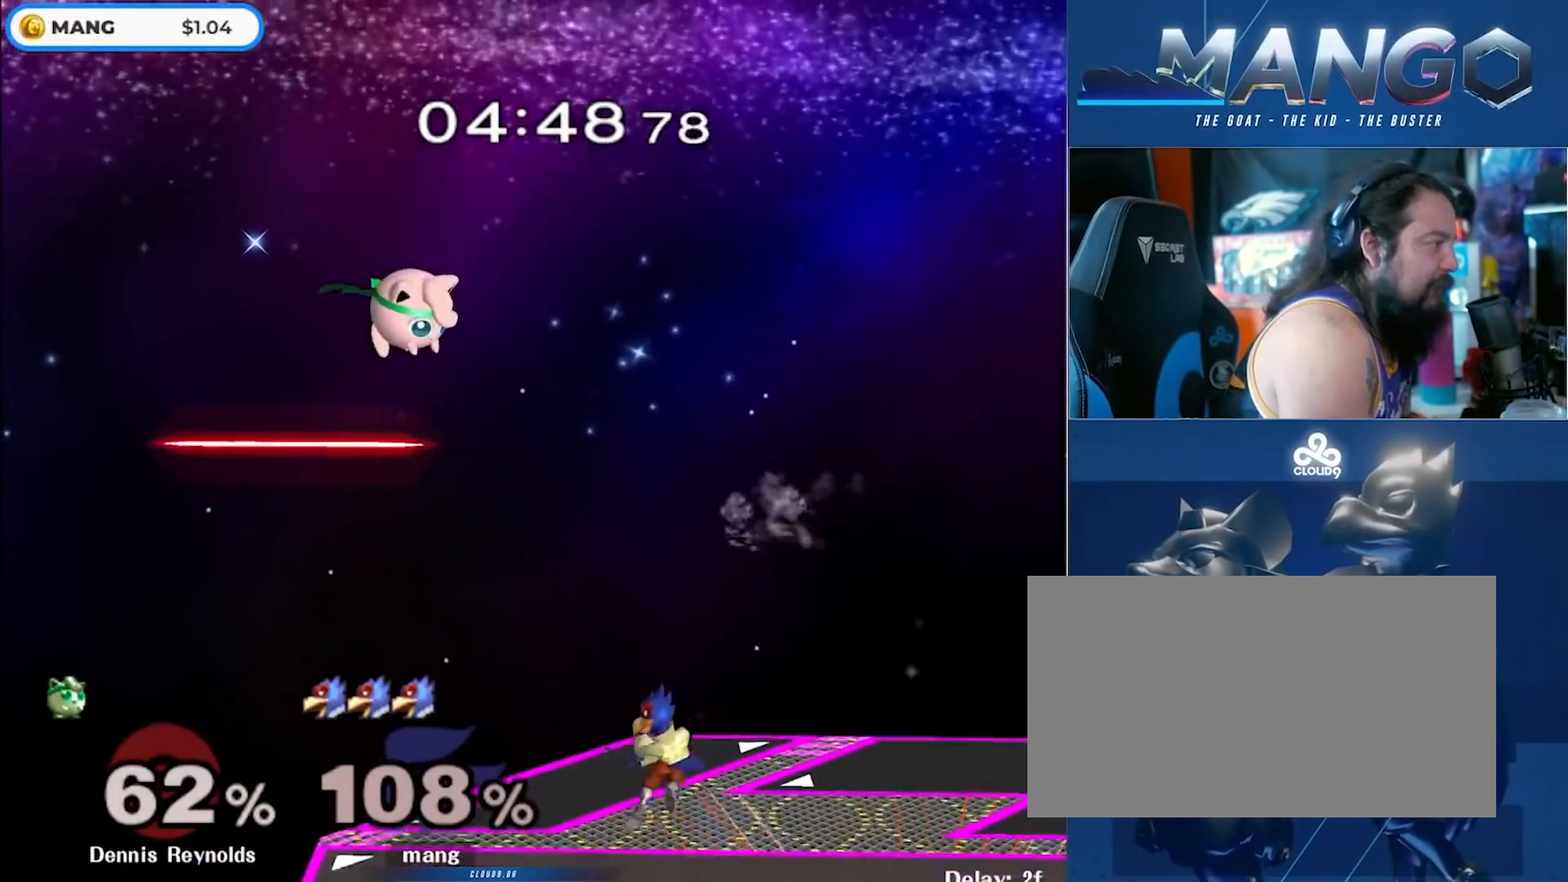
{"buttons": ["L1"], "left_stick": "center", "right_stick": "center", "events": [[83, "left_stick", "center"], [200, "left_stick", "right"], [317, "Y", "down"], [367, "Y", "up"], [367, "left_stick", "down-left"], [400, "L1", "down"], [500, "left_stick", "center"]]}
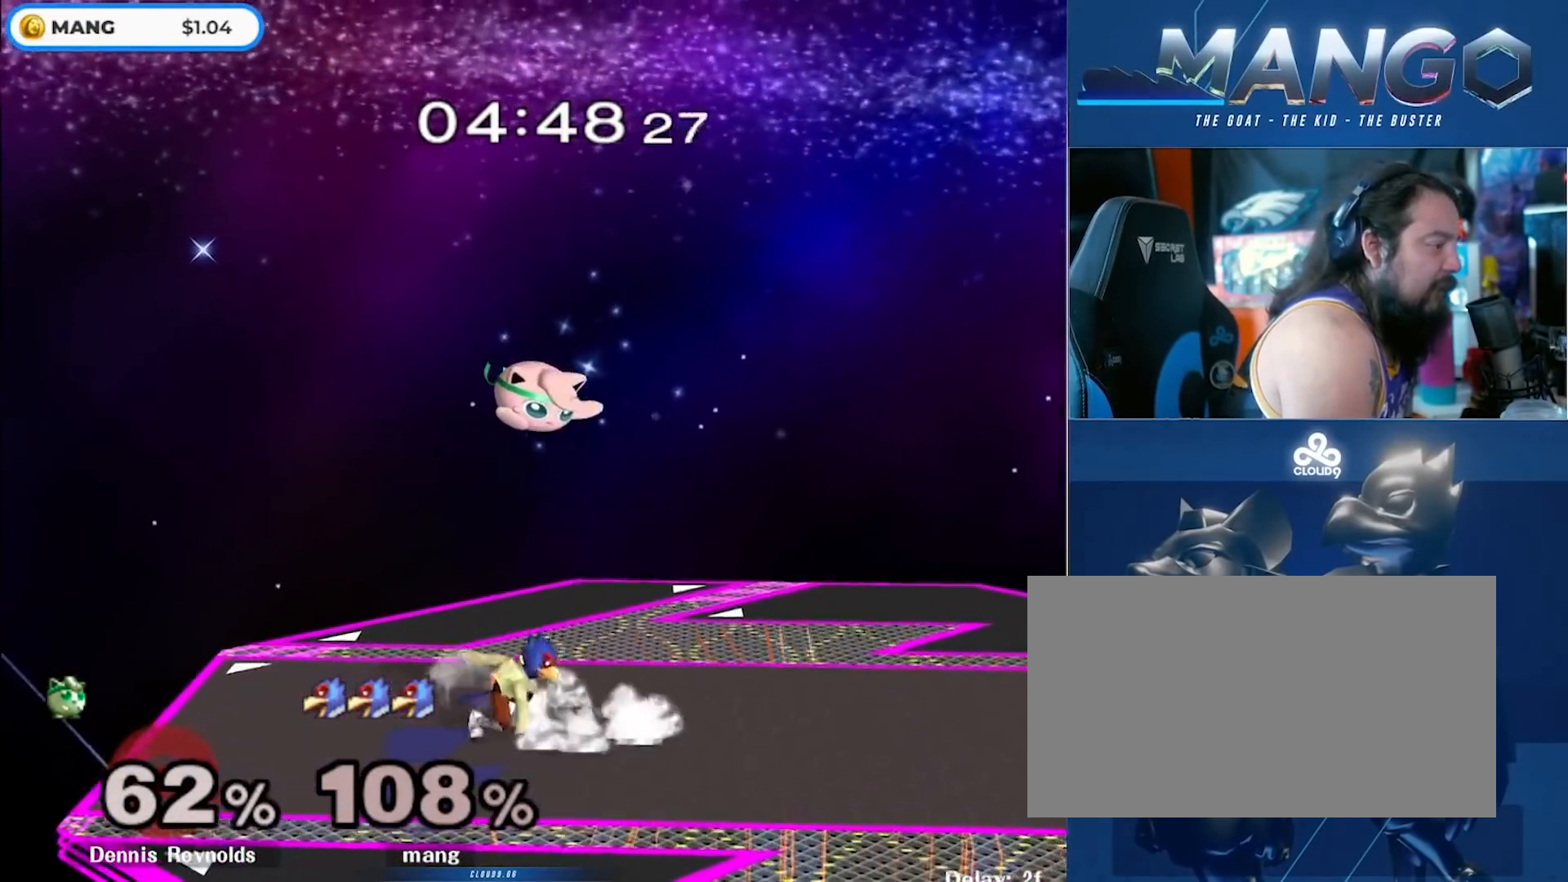
{"buttons": [], "left_stick": "left", "right_stick": "center", "events": [[50, "L1", "up"], [100, "left_stick", "right"], [367, "Y", "down"], [400, "Y", "up"], [433, "left_stick", "left"]]}
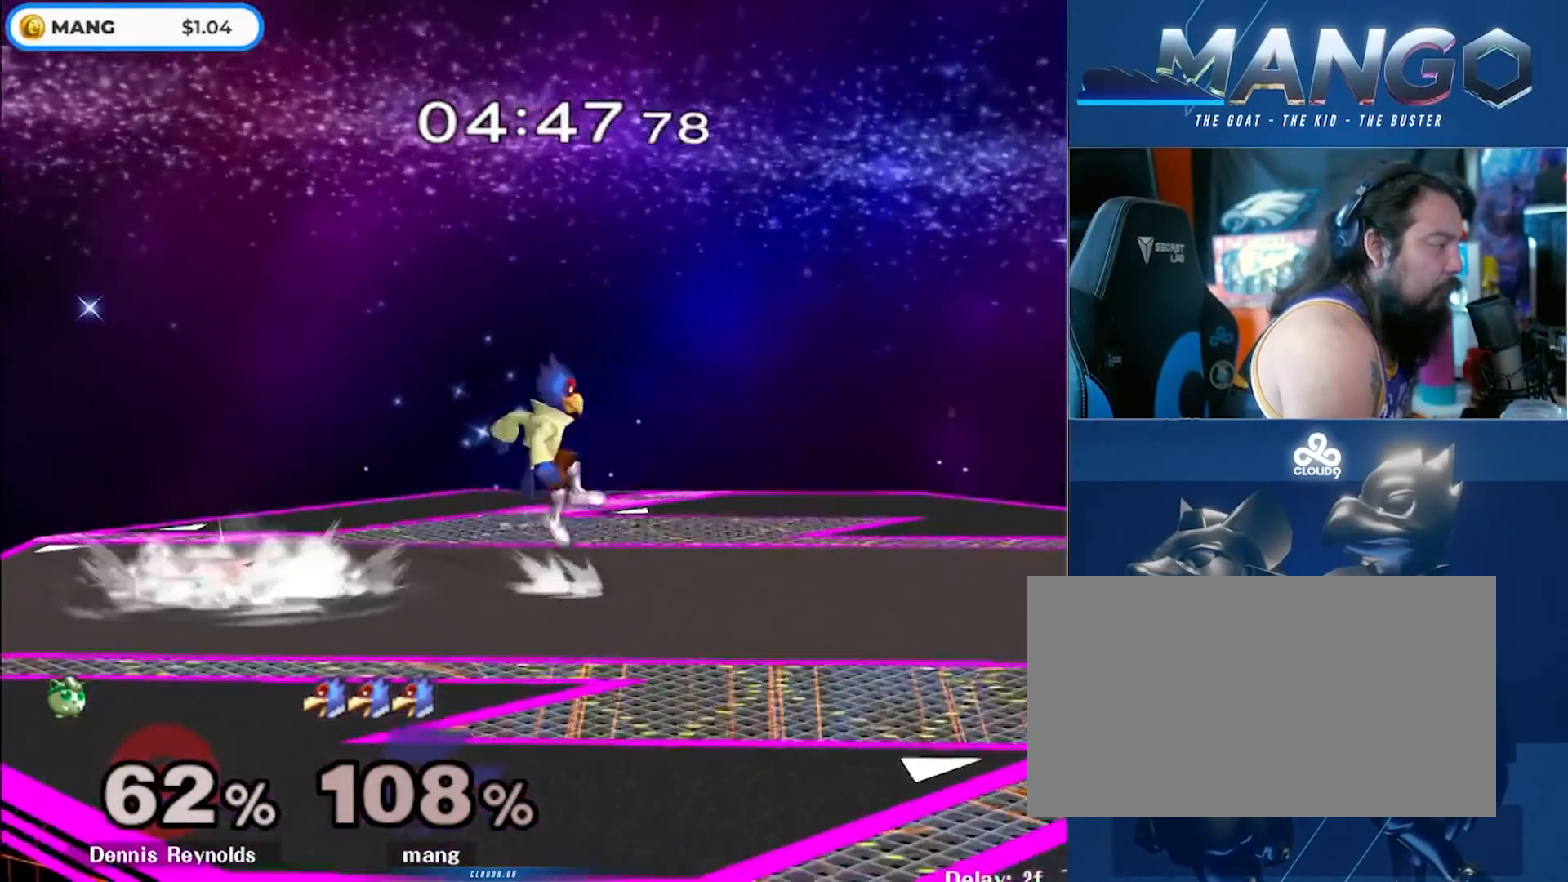
{"buttons": [], "left_stick": "left", "right_stick": "center", "events": [[100, "Y", "down"], [283, "Y", "up"]]}
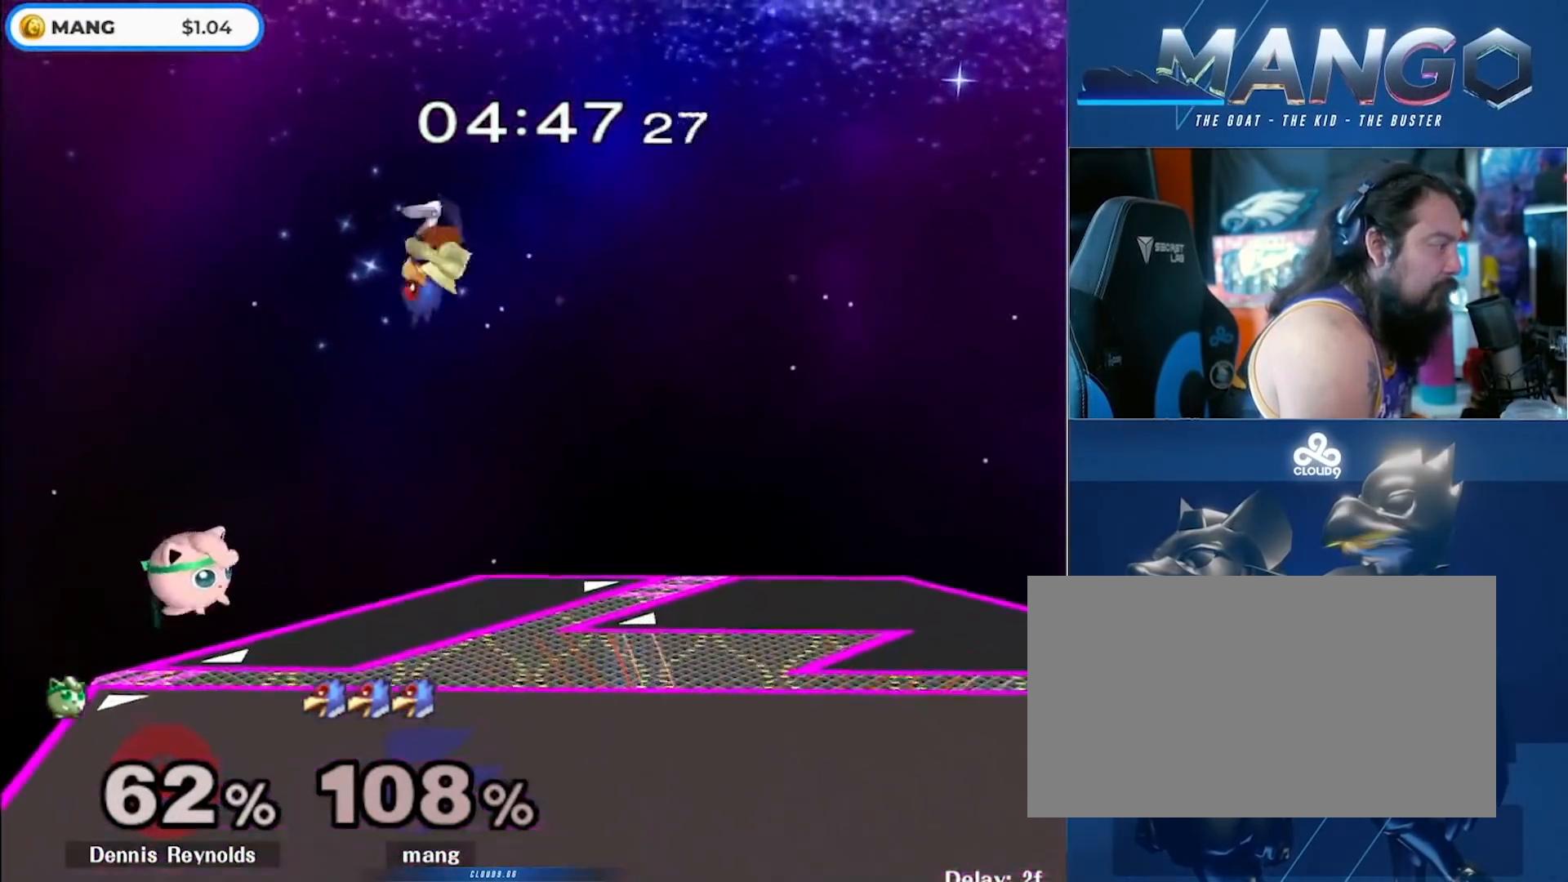
{"buttons": ["L1"], "left_stick": "left", "right_stick": "center", "events": [[200, "right_stick", "left"], [383, "right_stick", "center"], [433, "L1", "down"]]}
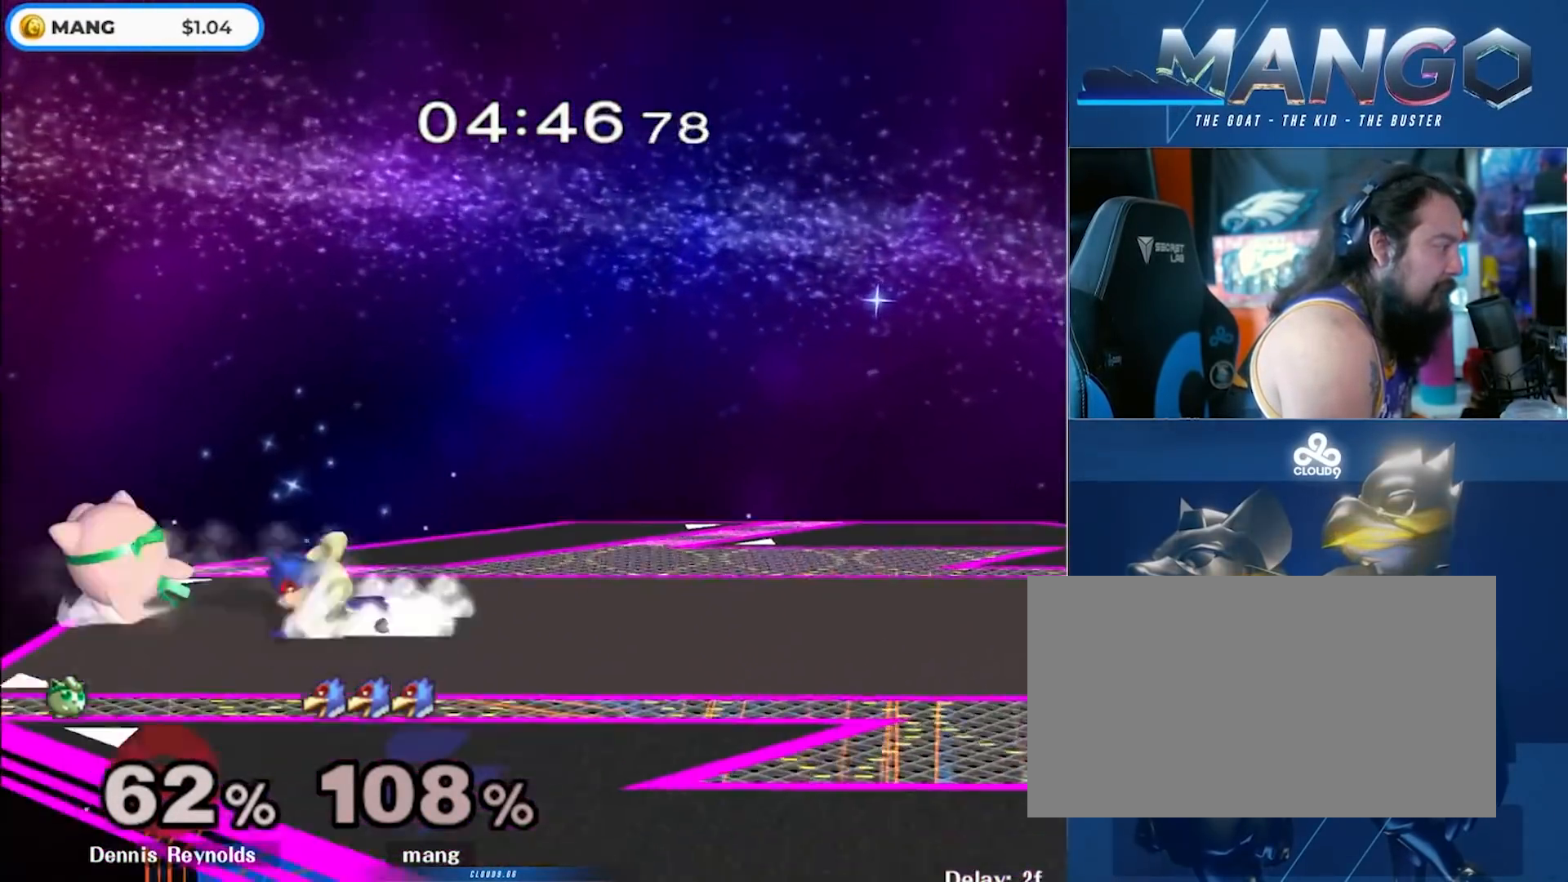
{"buttons": [], "left_stick": "left", "right_stick": "left", "events": [[83, "left_stick", "center"], [167, "Y", "down"], [217, "Y", "up"], [267, "right_stick", "left"], [283, "left_stick", "left"], [367, "L1", "up"]]}
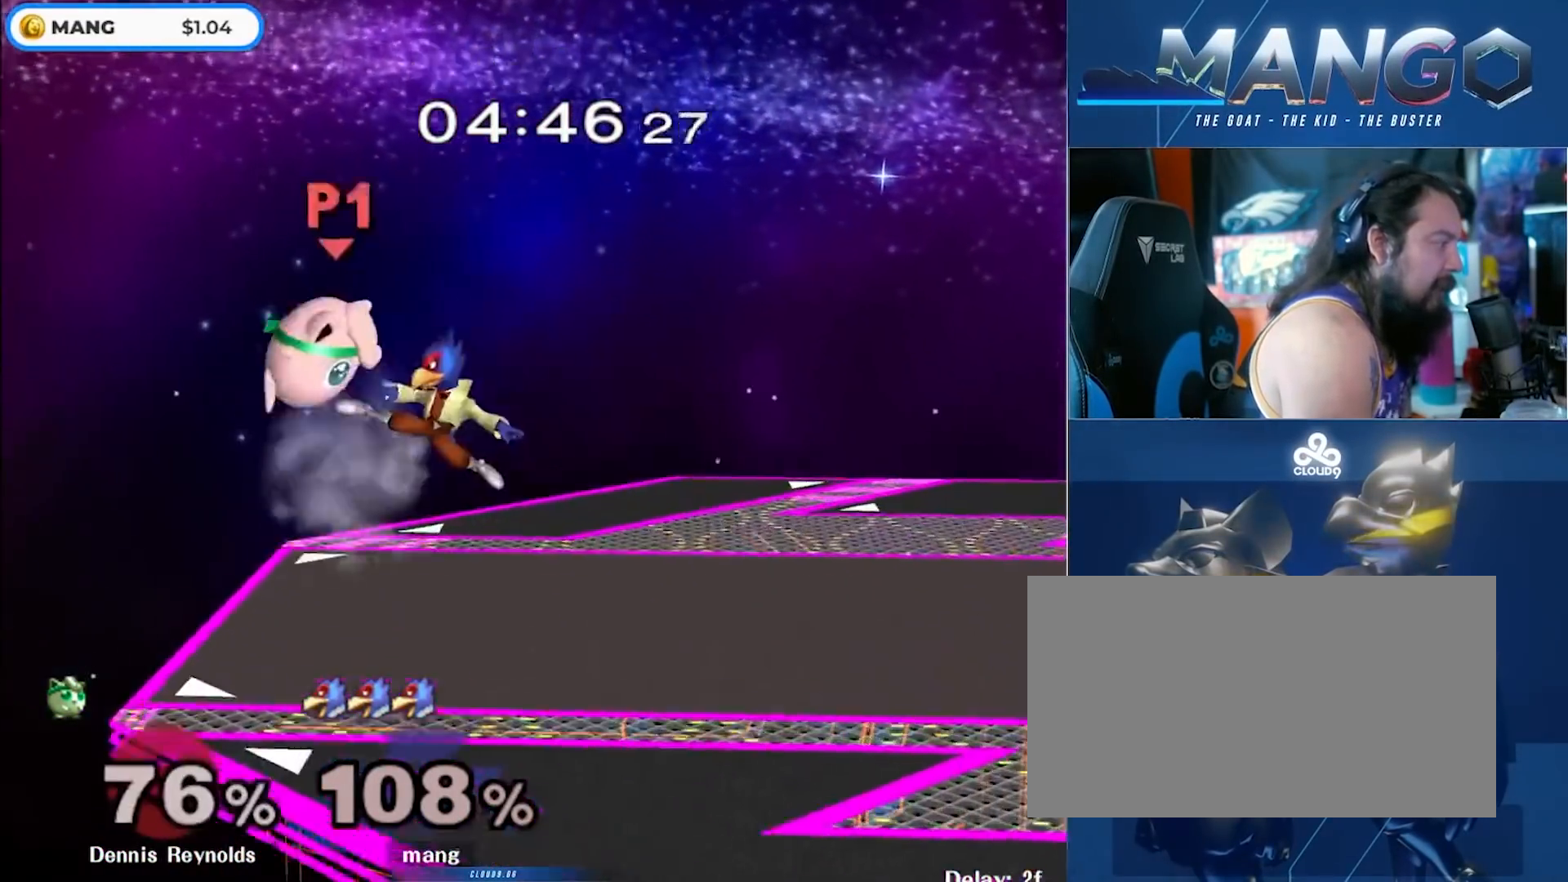
{"buttons": ["Y"], "left_stick": "left", "right_stick": "center", "events": [[117, "right_stick", "center"], [250, "left_stick", "center"], [367, "Y", "down"], [417, "left_stick", "left"]]}
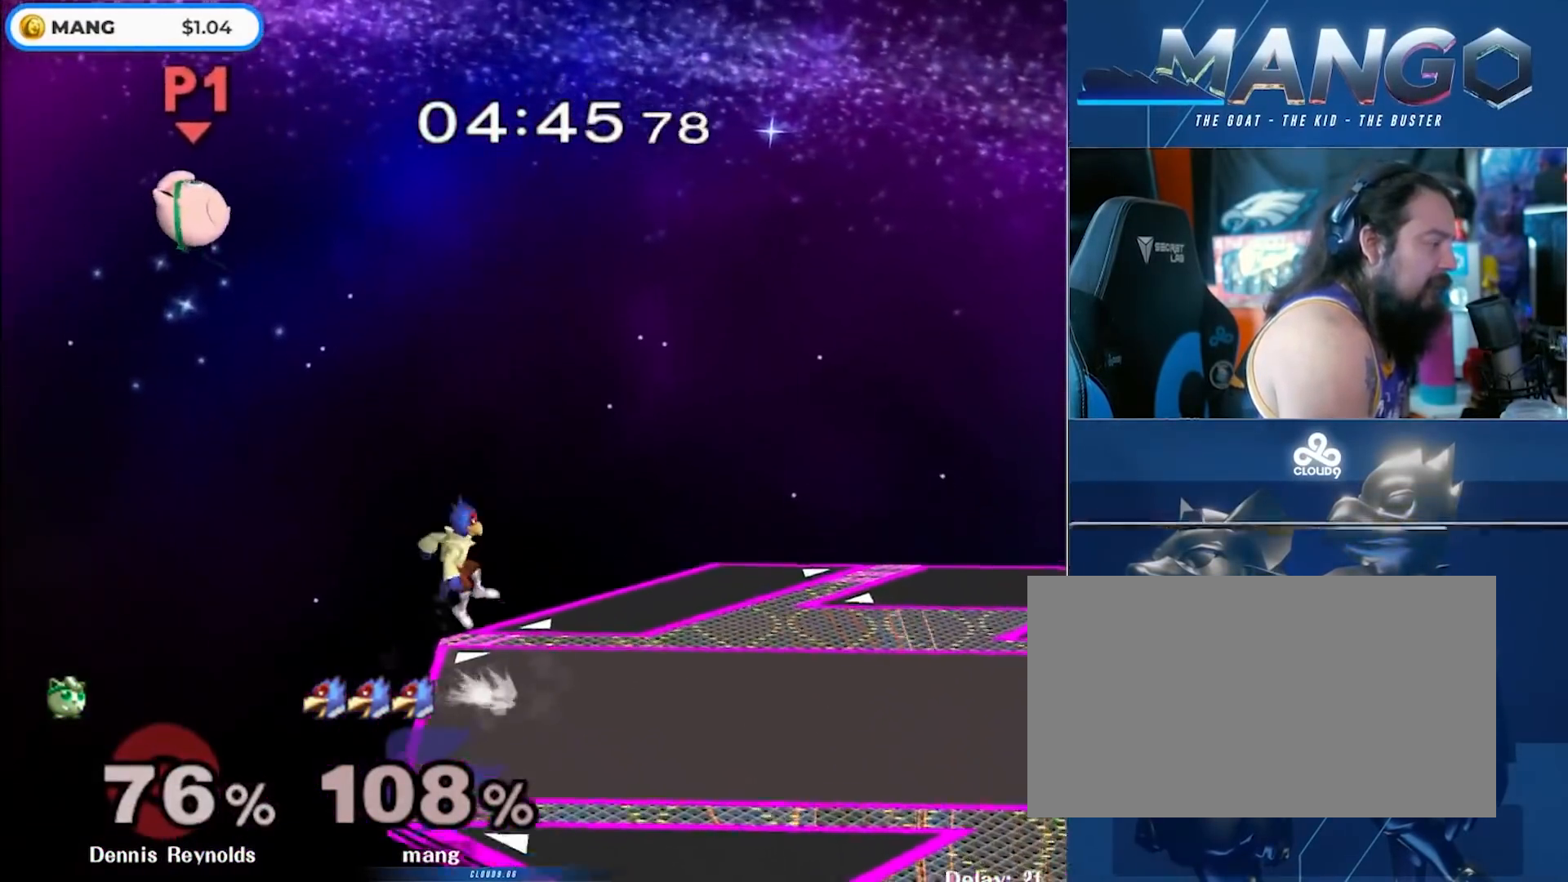
{"buttons": ["Y"], "left_stick": "center", "right_stick": "center", "events": [[67, "Y", "up"], [433, "left_stick", "center"], [500, "Y", "down"]]}